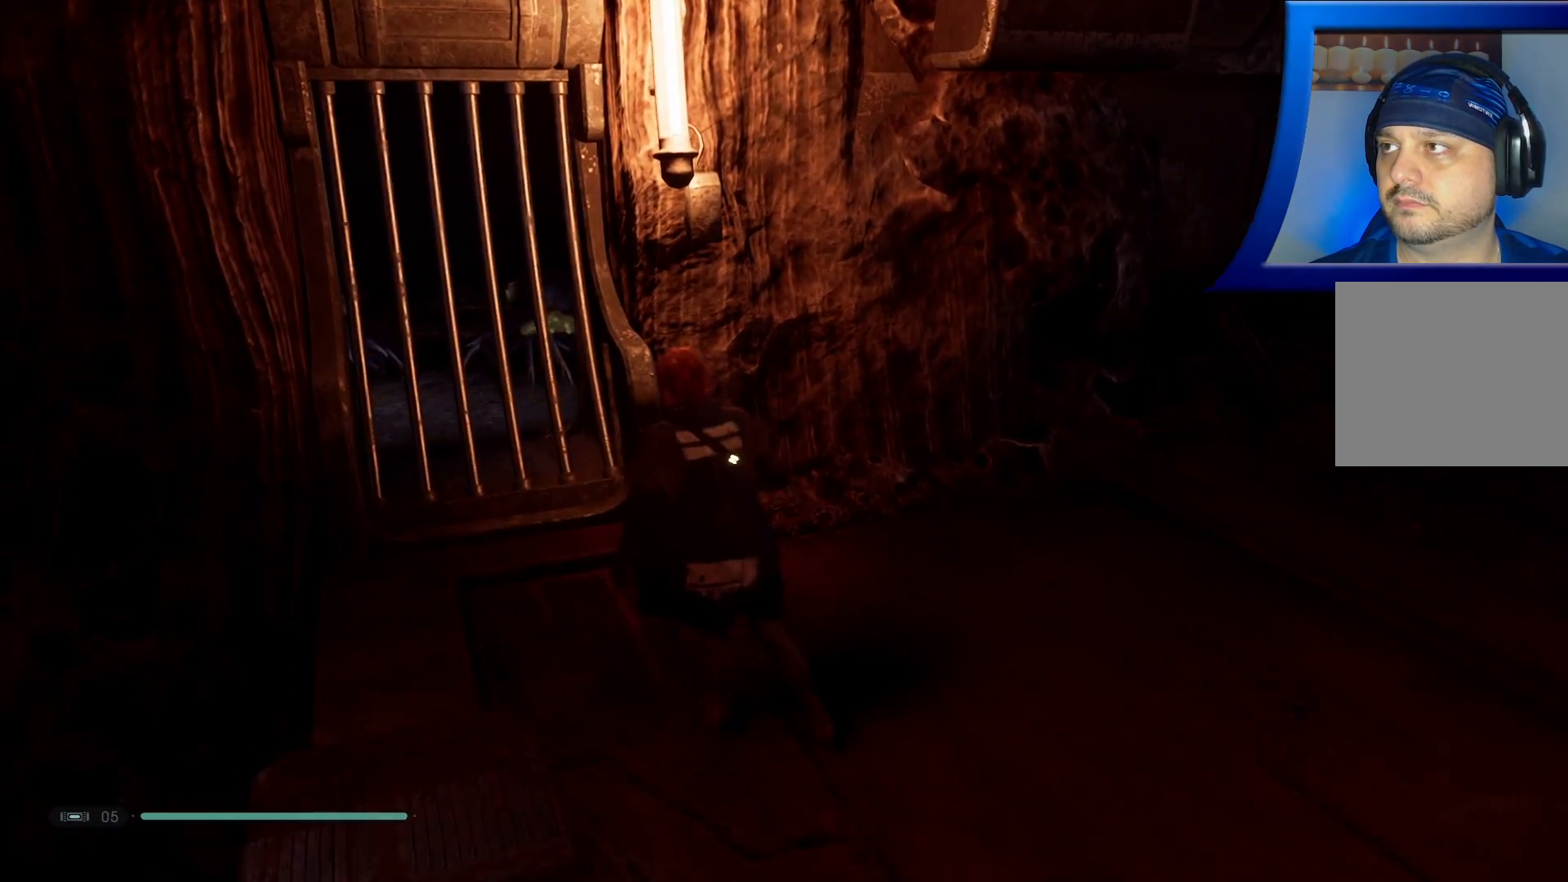
Gameplay with a controller (Xbox layout); each line is a JSON object with the inputs held at the frame after it. "events" lists button and stick changes between this image and that frame as [ms after this image, input, new state], when the widget could be followed in between. Not read: HOME.
{"buttons": [], "left_stick": "center", "right_stick": "center", "events": []}
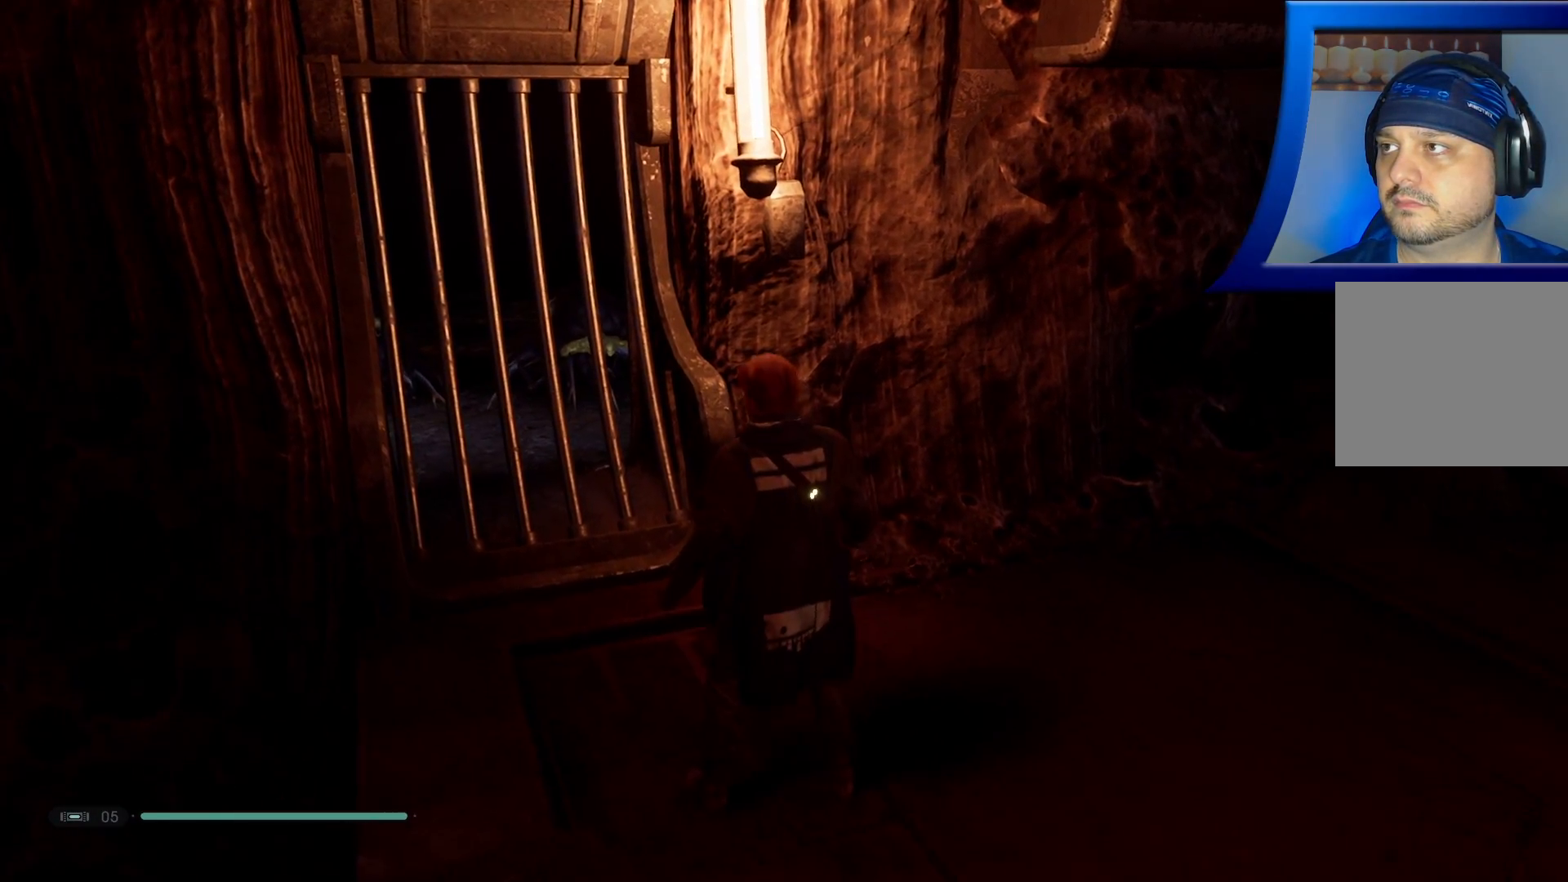
{"buttons": [], "left_stick": "center", "right_stick": "right", "events": [[500, "right_stick", "right"]]}
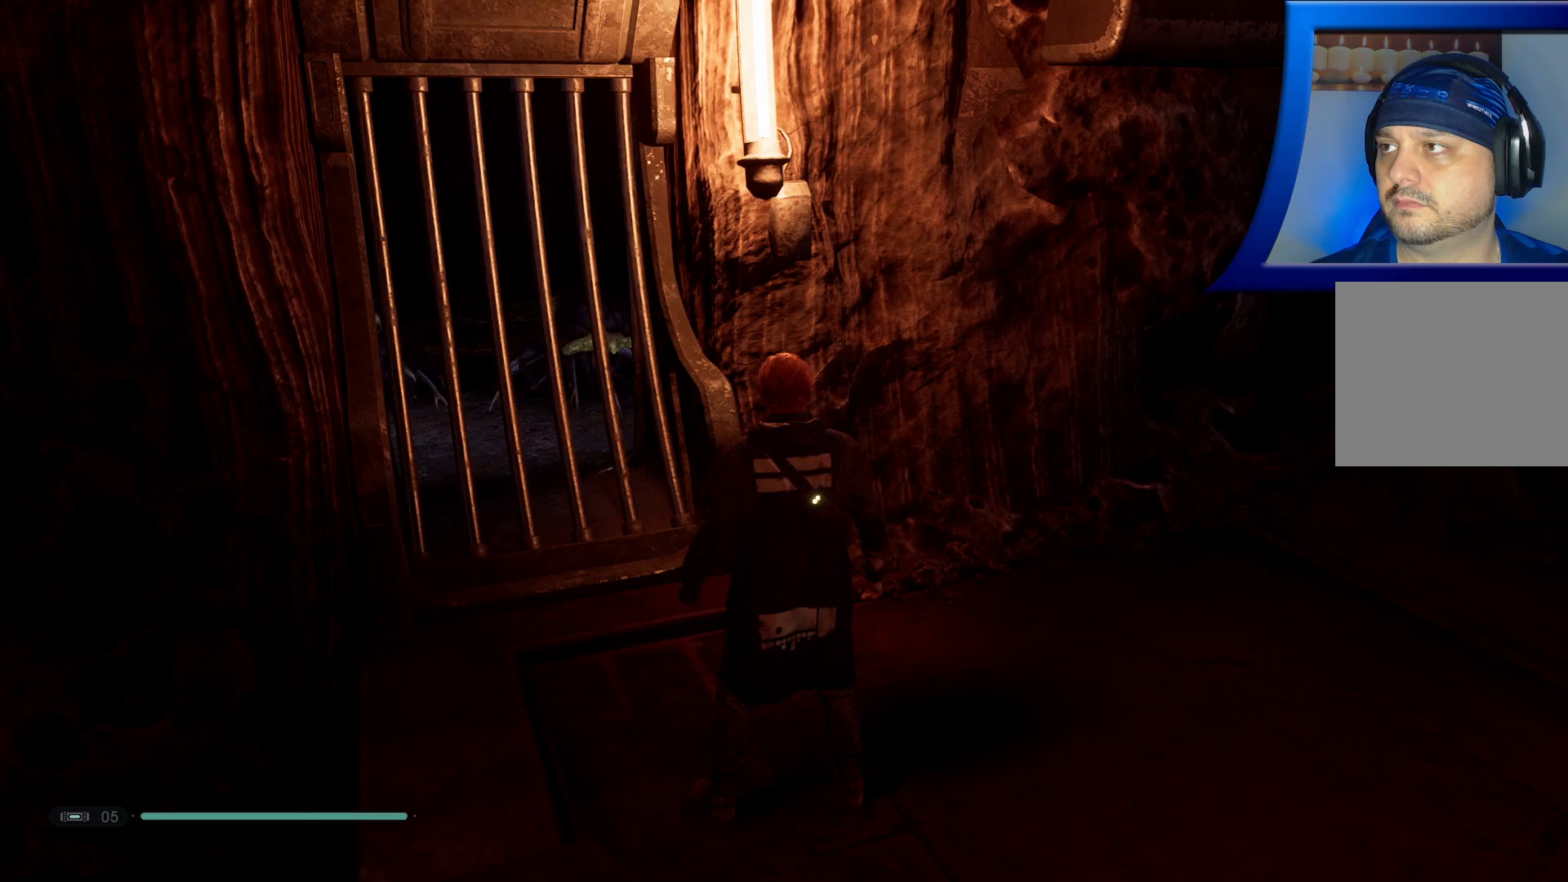
{"buttons": [], "left_stick": "center", "right_stick": "up-right", "events": [[100, "right_stick", "up-right"]]}
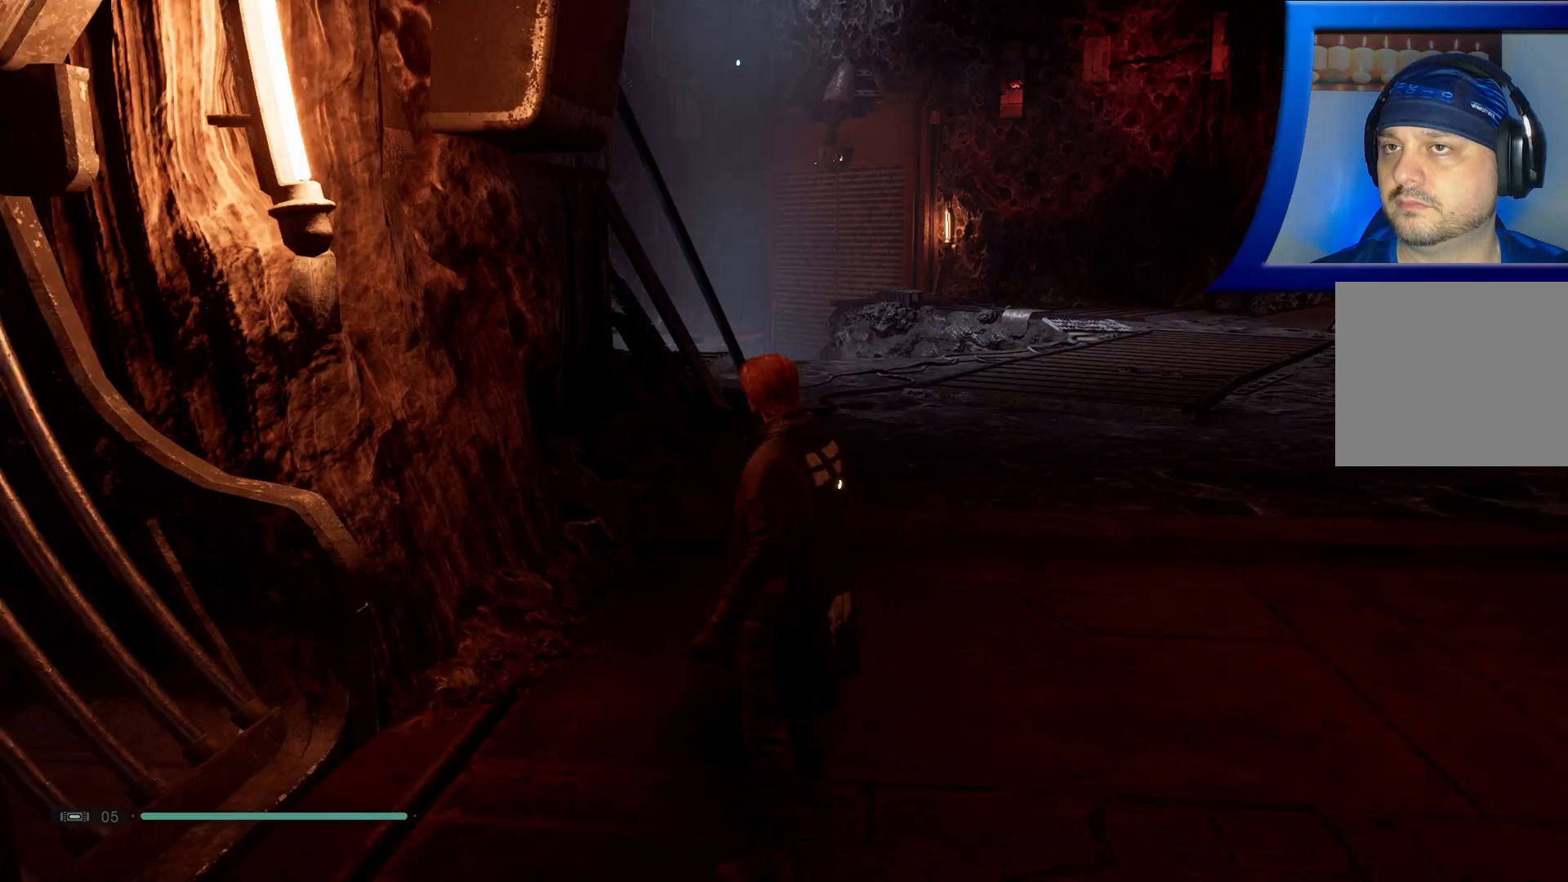
{"buttons": [], "left_stick": "center", "right_stick": "center", "events": [[83, "right_stick", "center"]]}
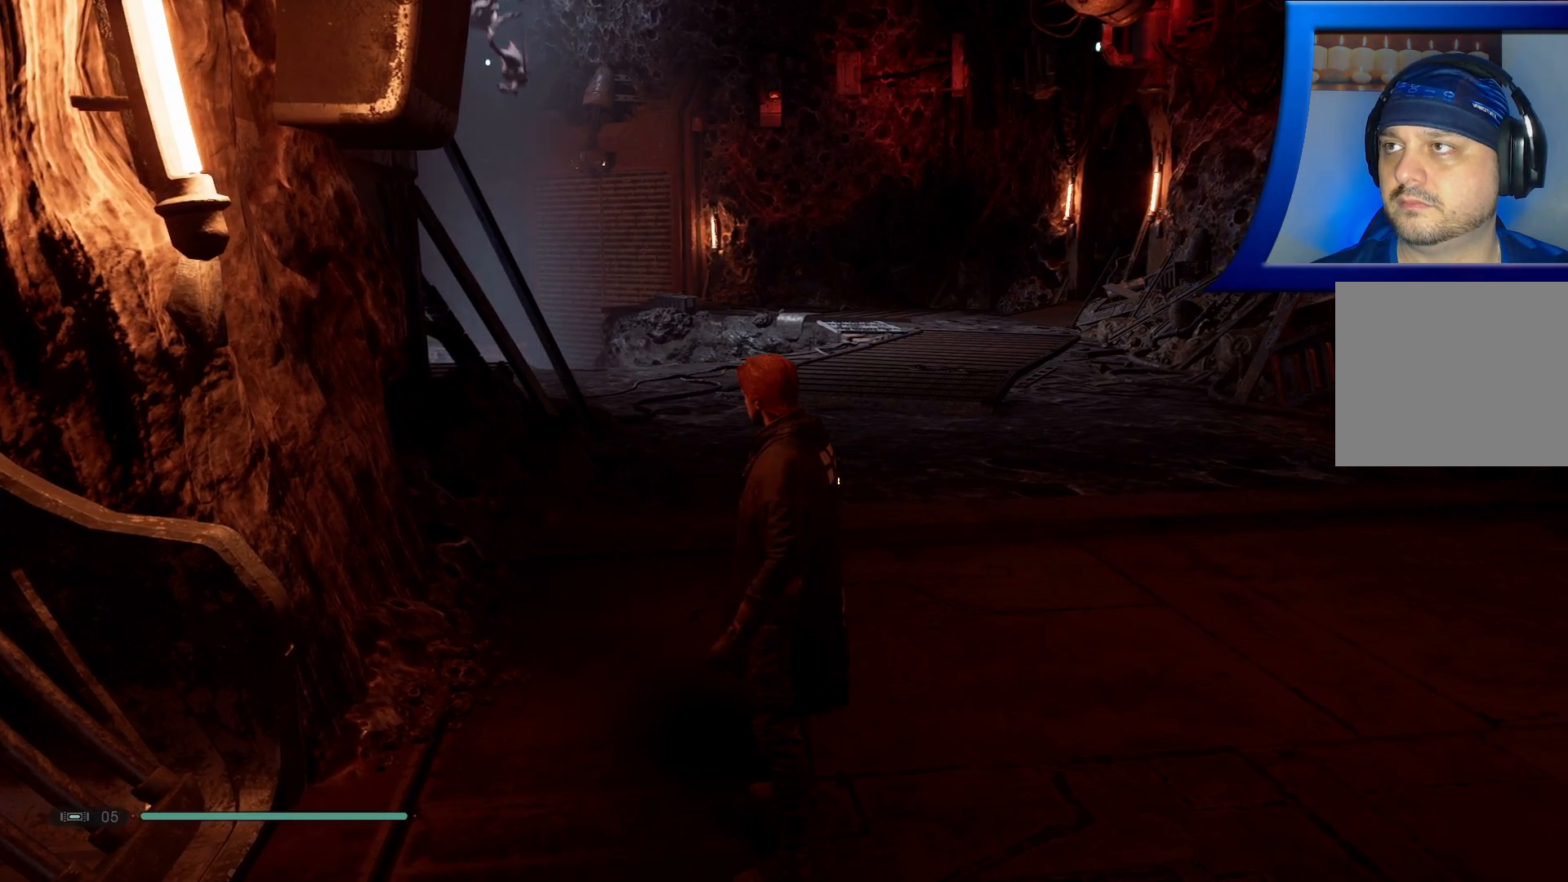
{"buttons": [], "left_stick": "center", "right_stick": "center", "events": [[150, "right_stick", "up"], [283, "right_stick", "up-left"], [417, "right_stick", "center"]]}
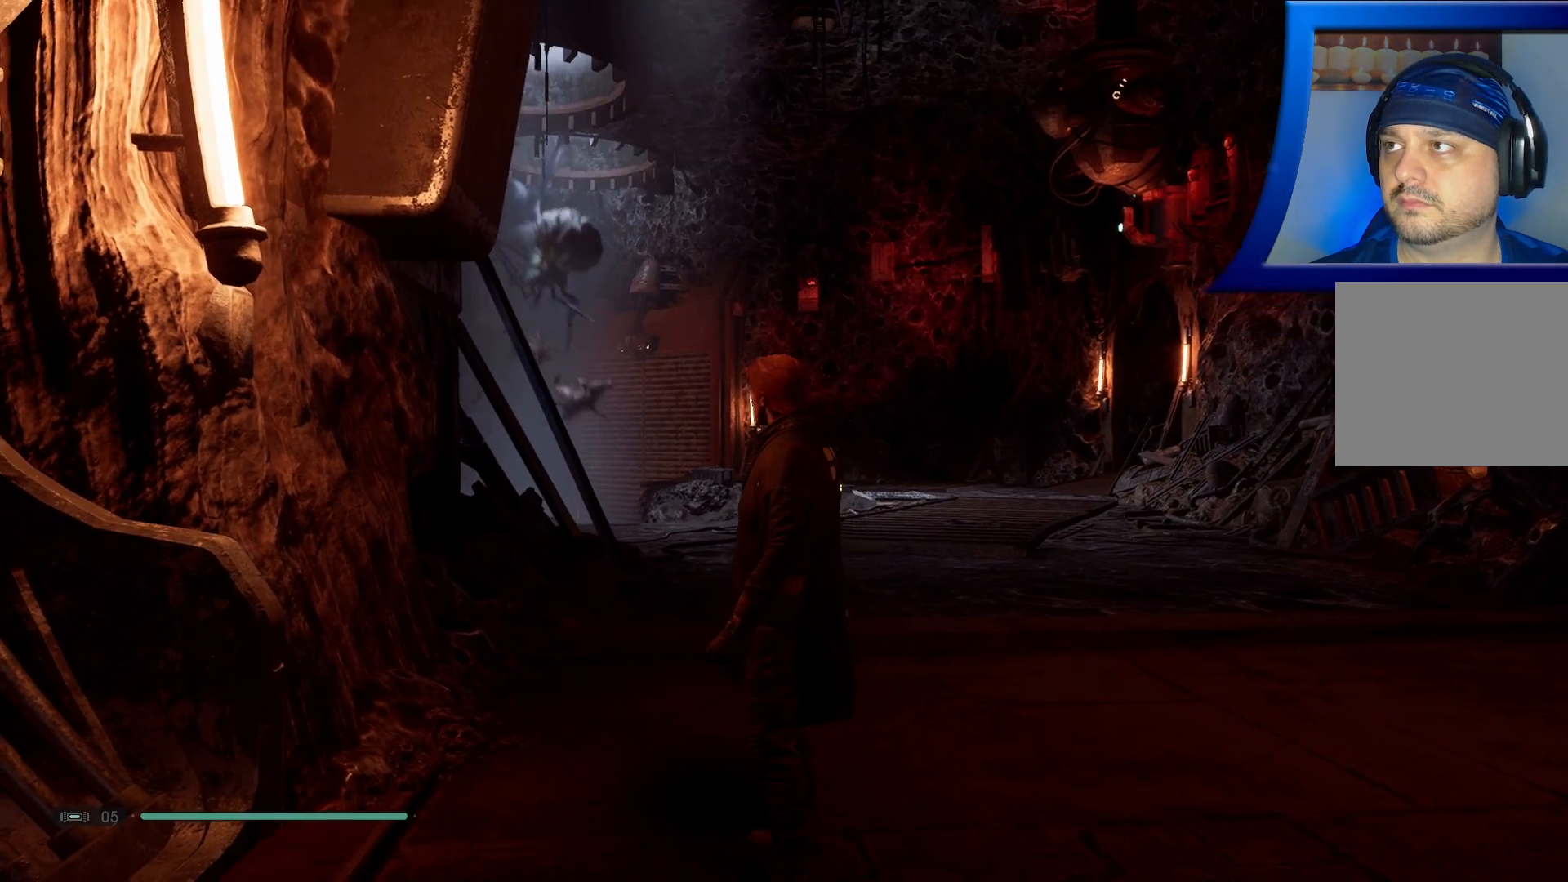
{"buttons": [], "left_stick": "center", "right_stick": "center", "events": []}
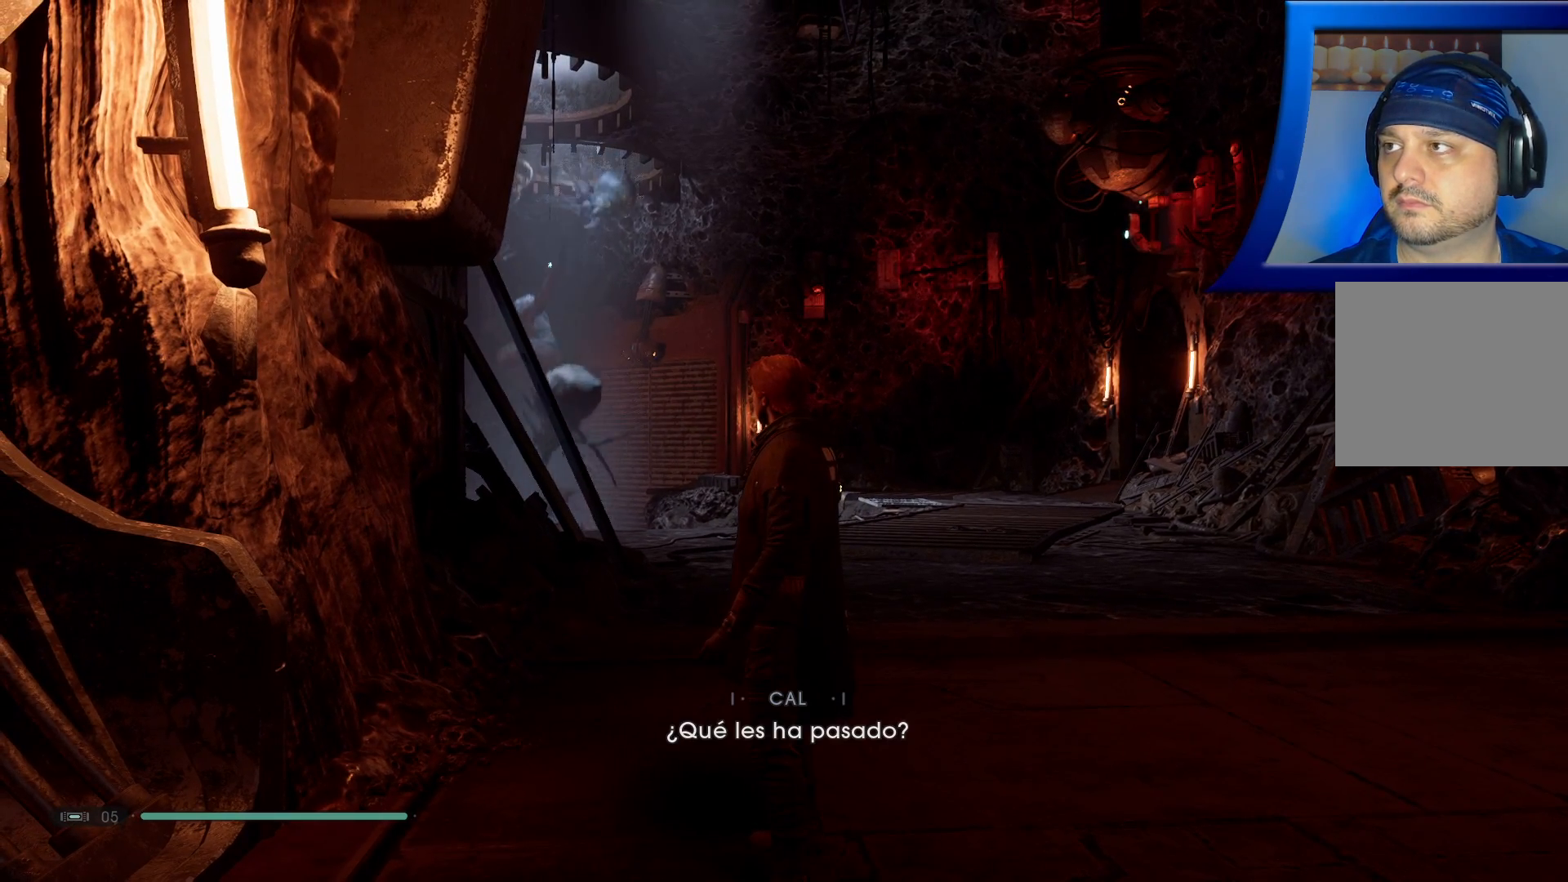
{"buttons": [], "left_stick": "center", "right_stick": "center", "events": []}
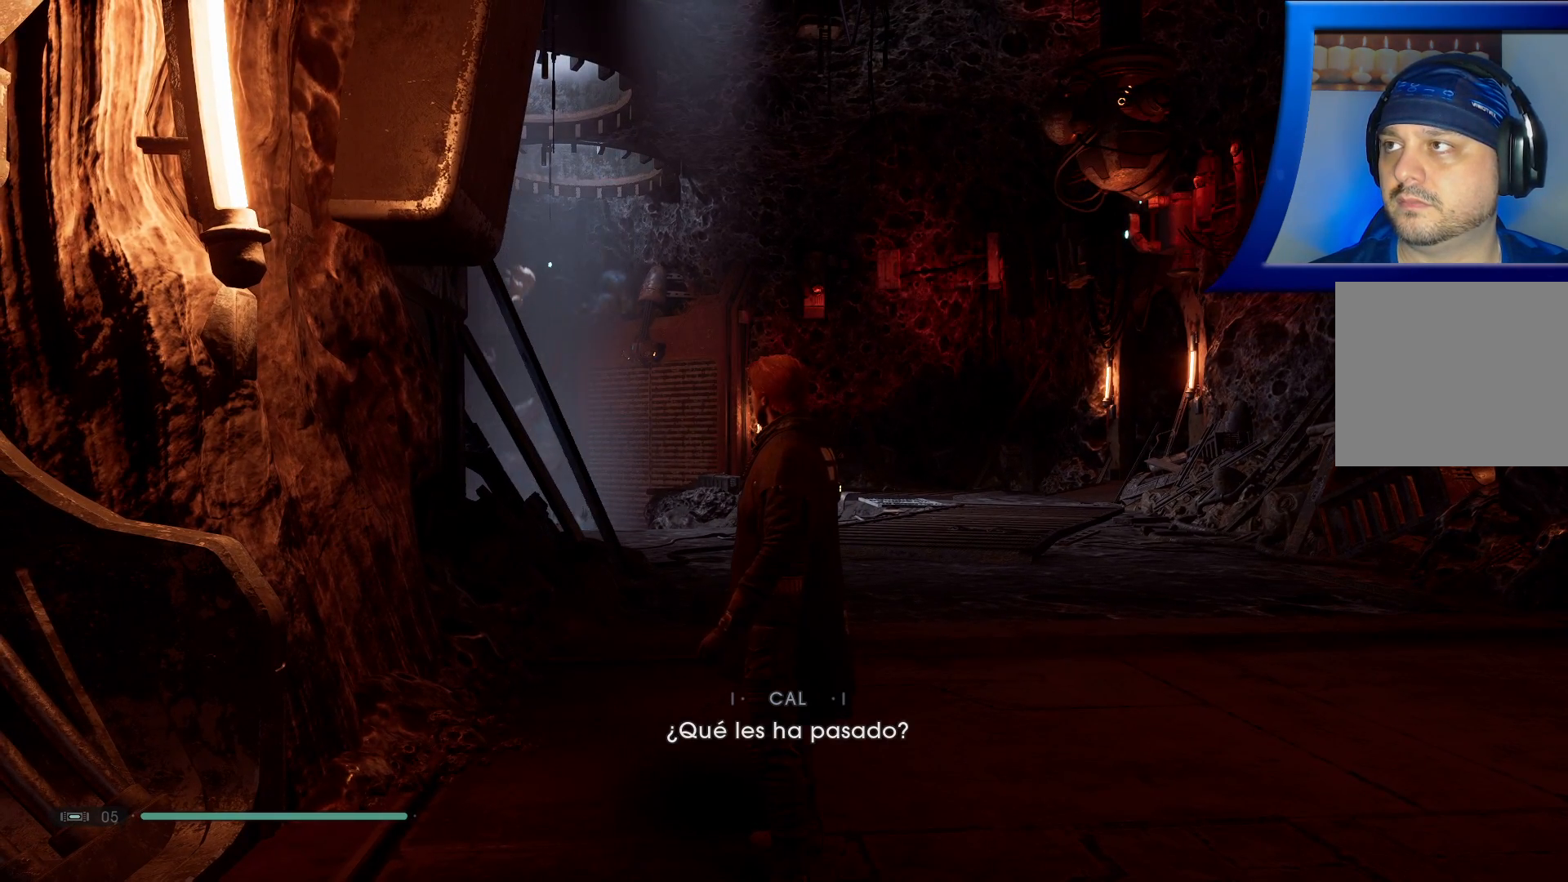
{"buttons": [], "left_stick": "center", "right_stick": "center", "events": []}
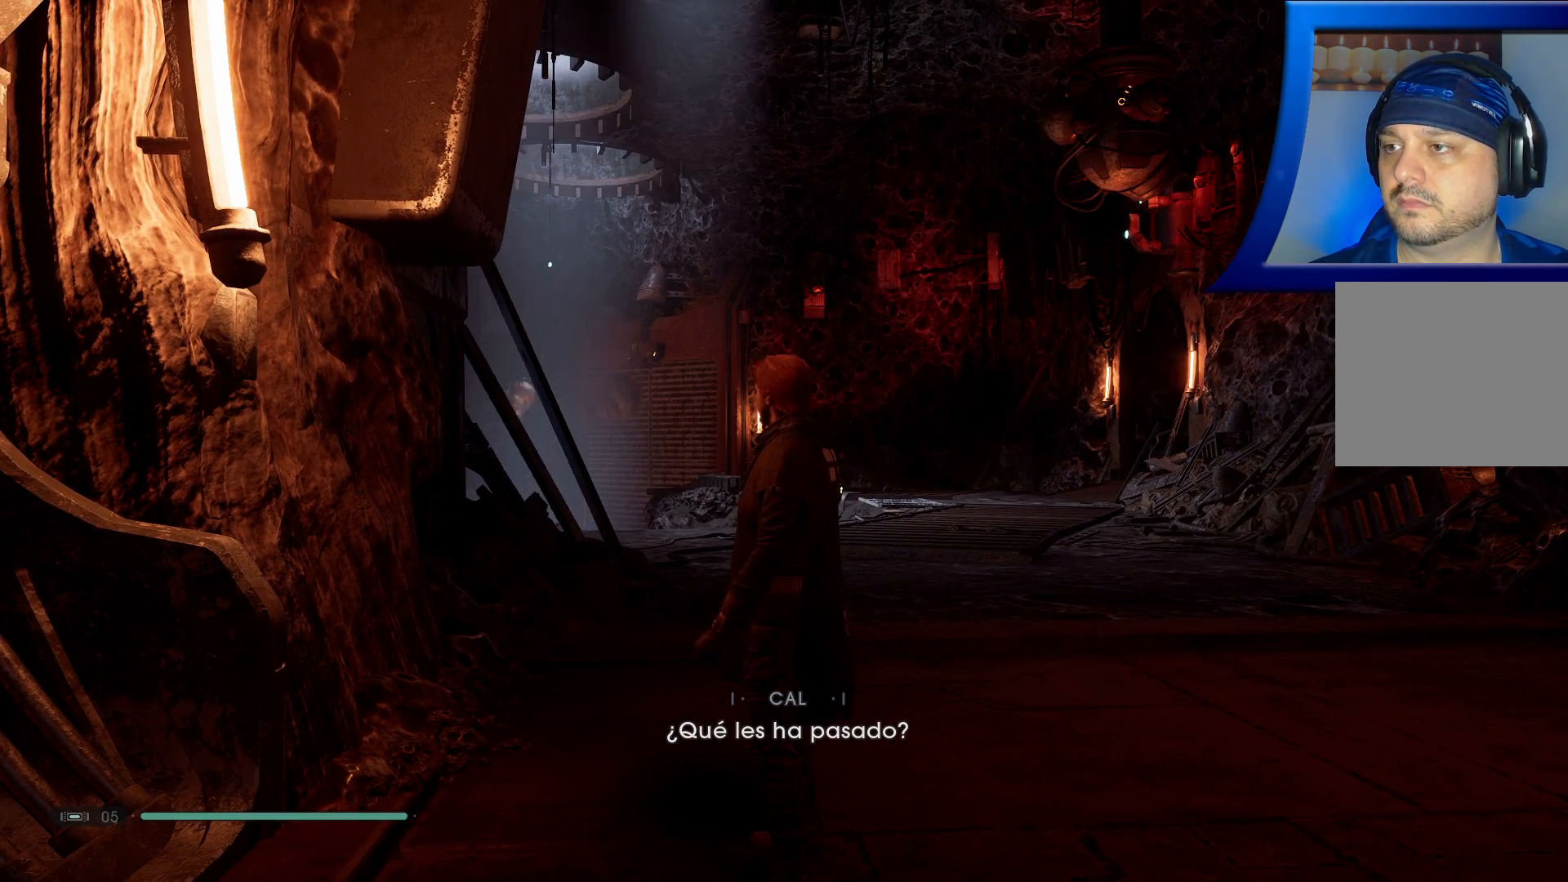
{"buttons": [], "left_stick": "center", "right_stick": "center", "events": []}
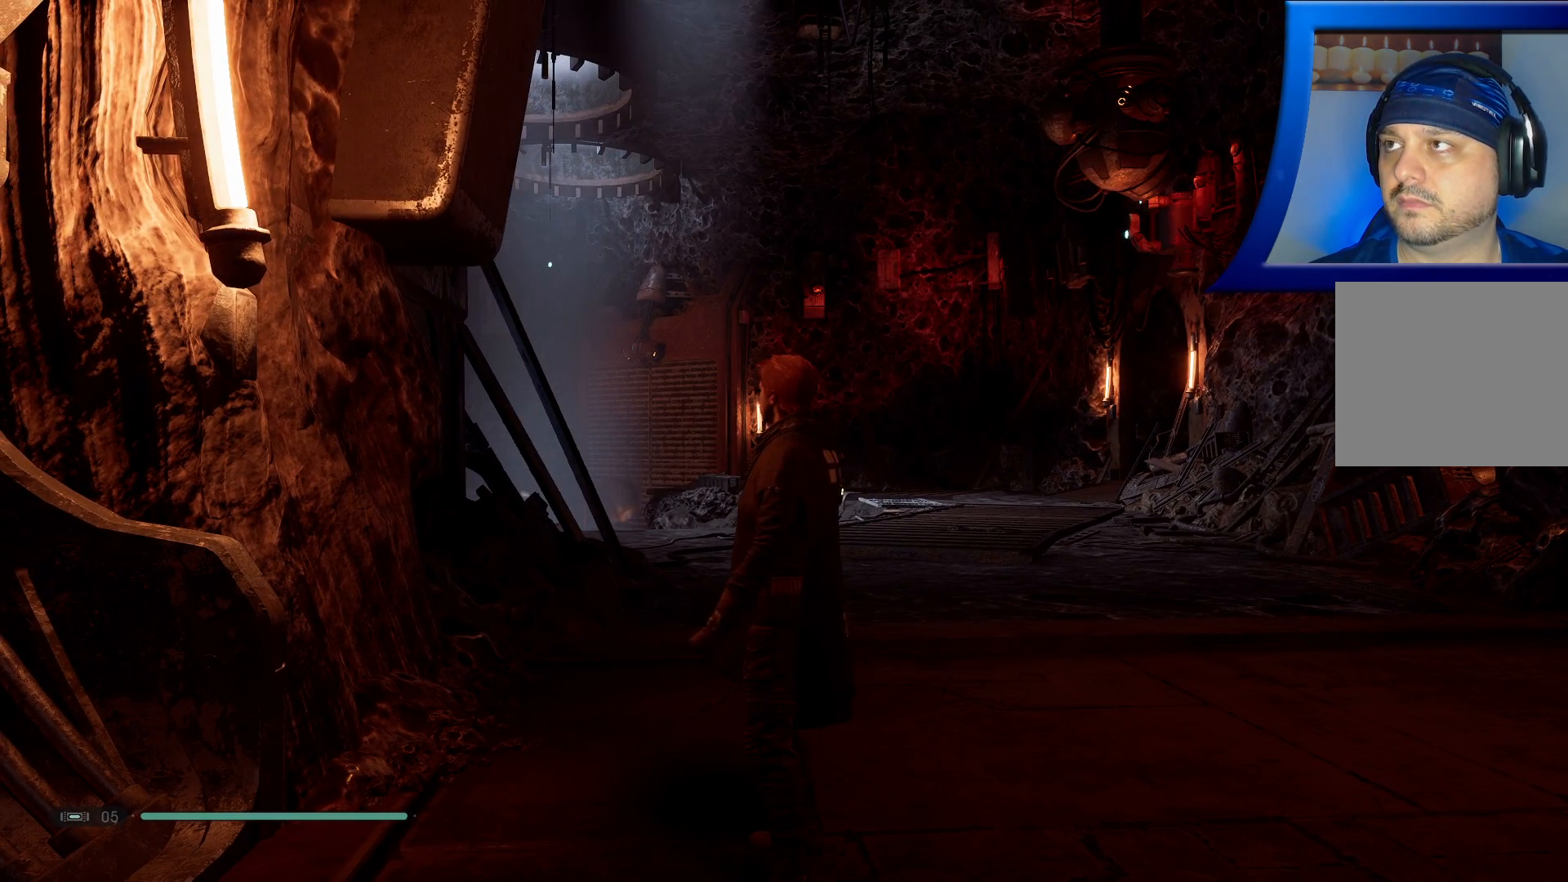
{"buttons": [], "left_stick": "center", "right_stick": "center", "events": []}
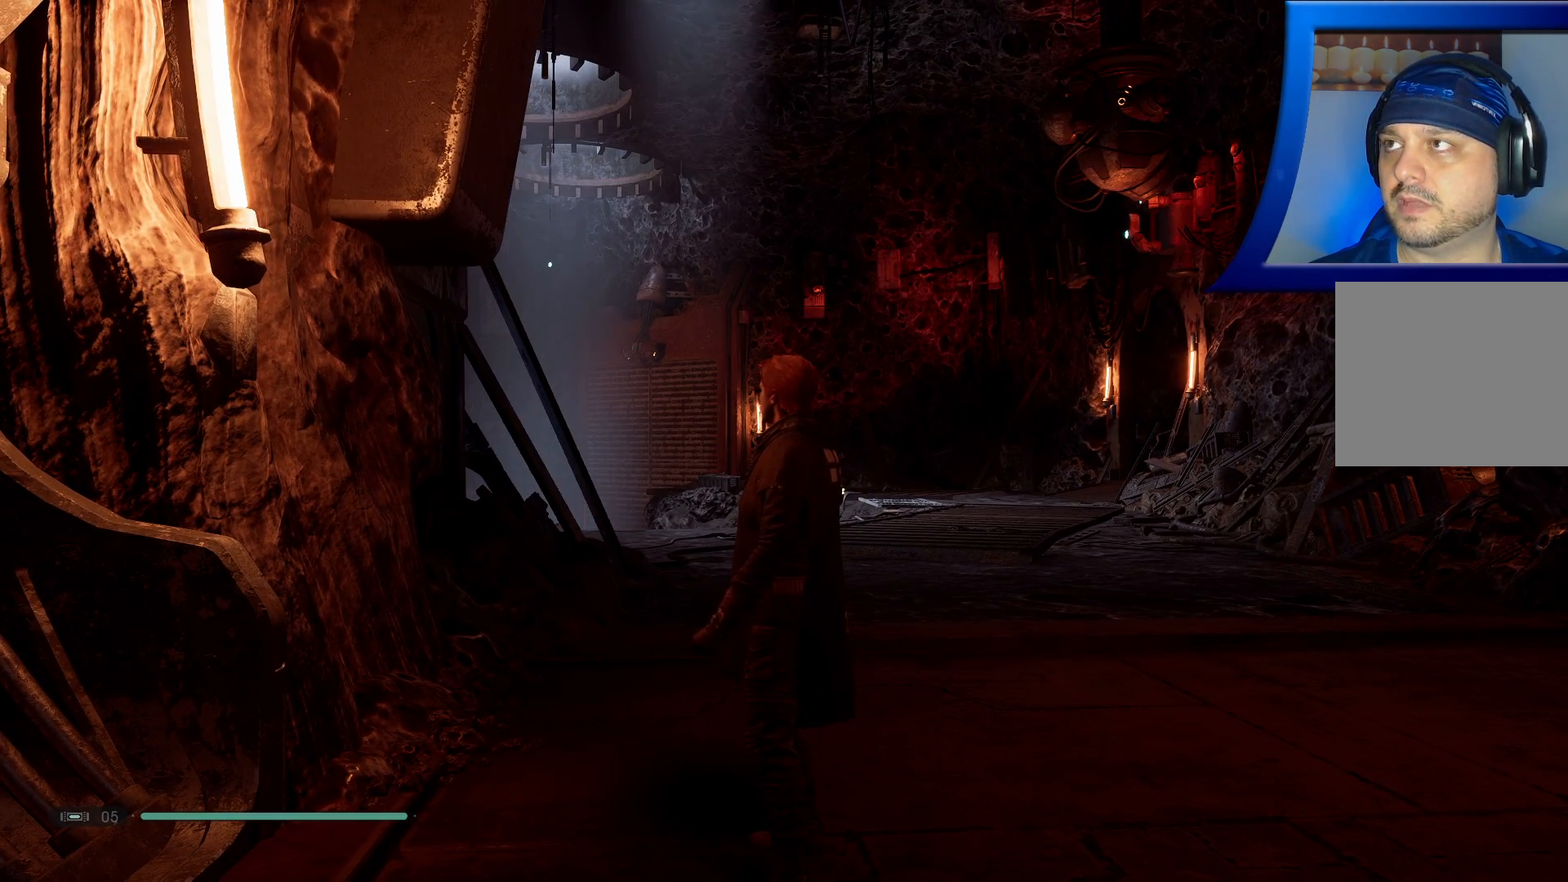
{"buttons": [], "left_stick": "center", "right_stick": "right", "events": [[183, "right_stick", "right"]]}
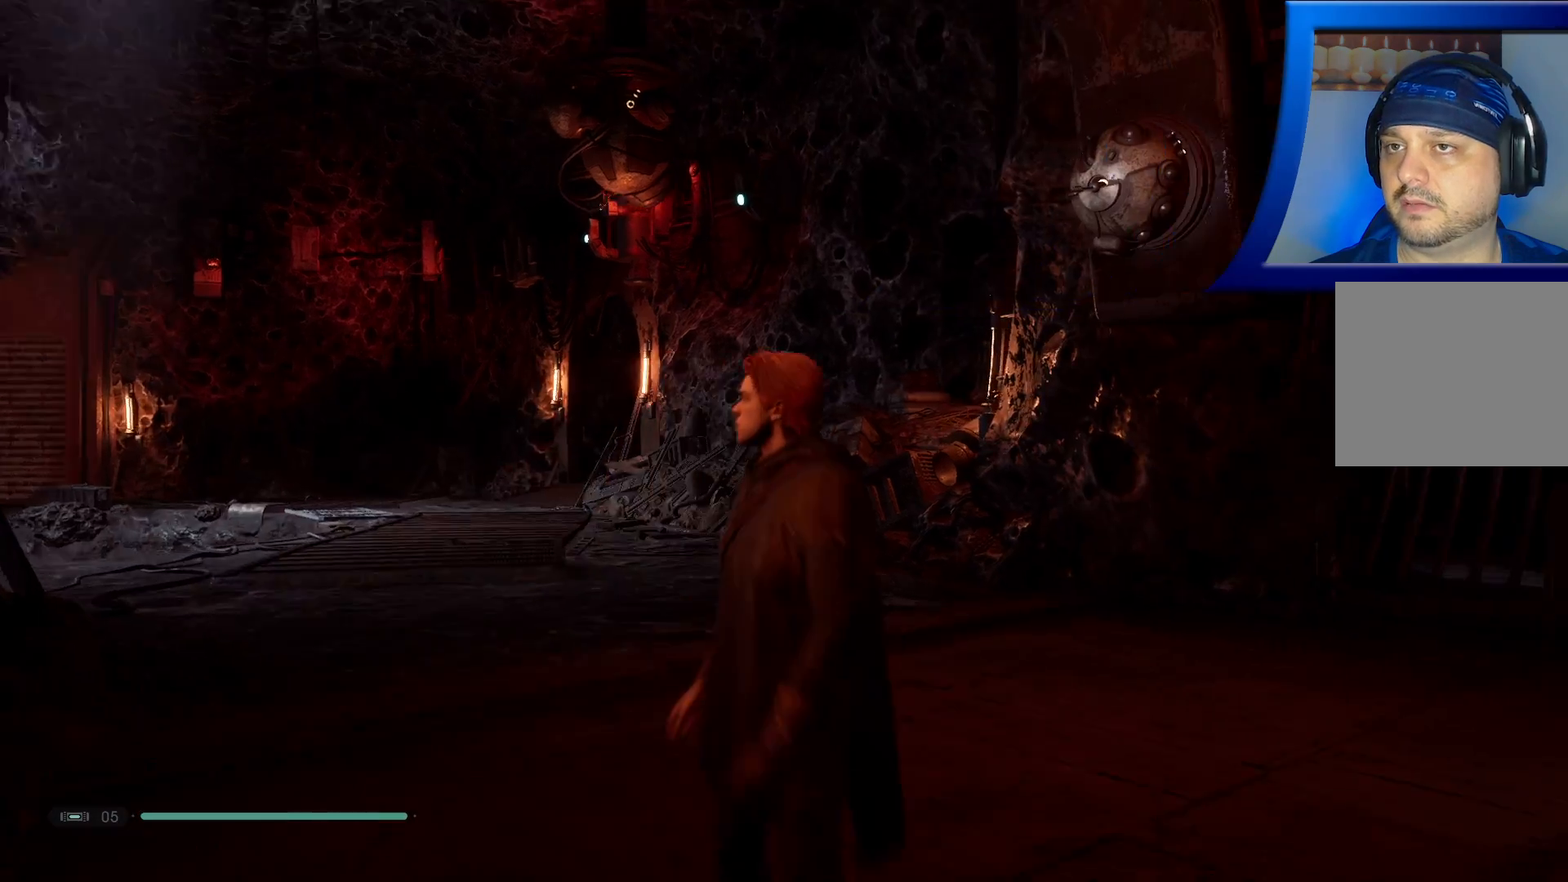
{"buttons": [], "left_stick": "center", "right_stick": "center", "events": [[333, "right_stick", "center"]]}
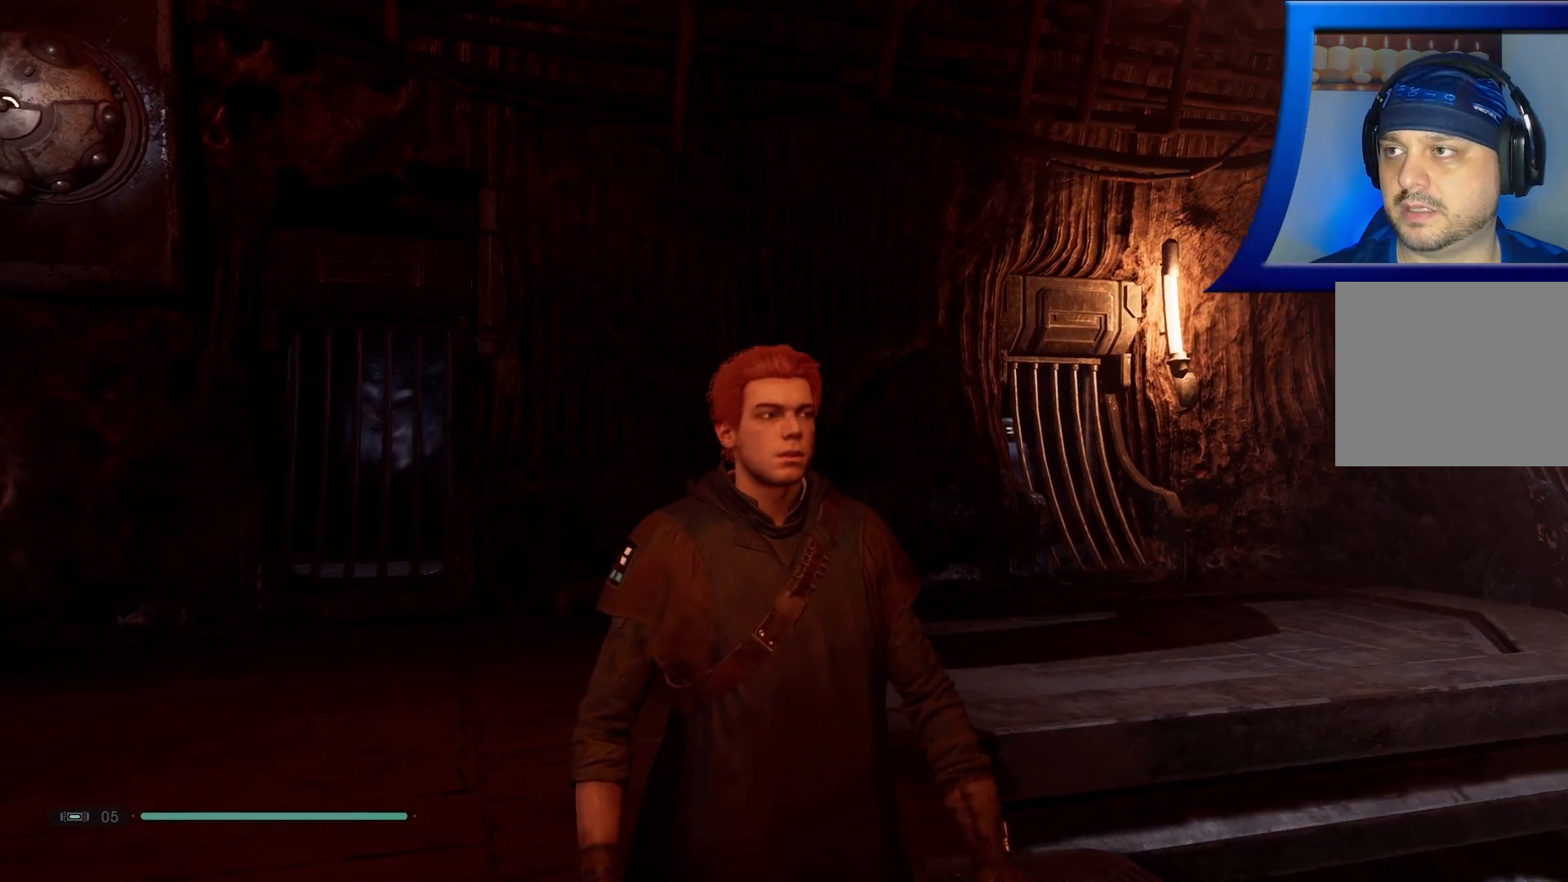
{"buttons": [], "left_stick": "center", "right_stick": "center", "events": []}
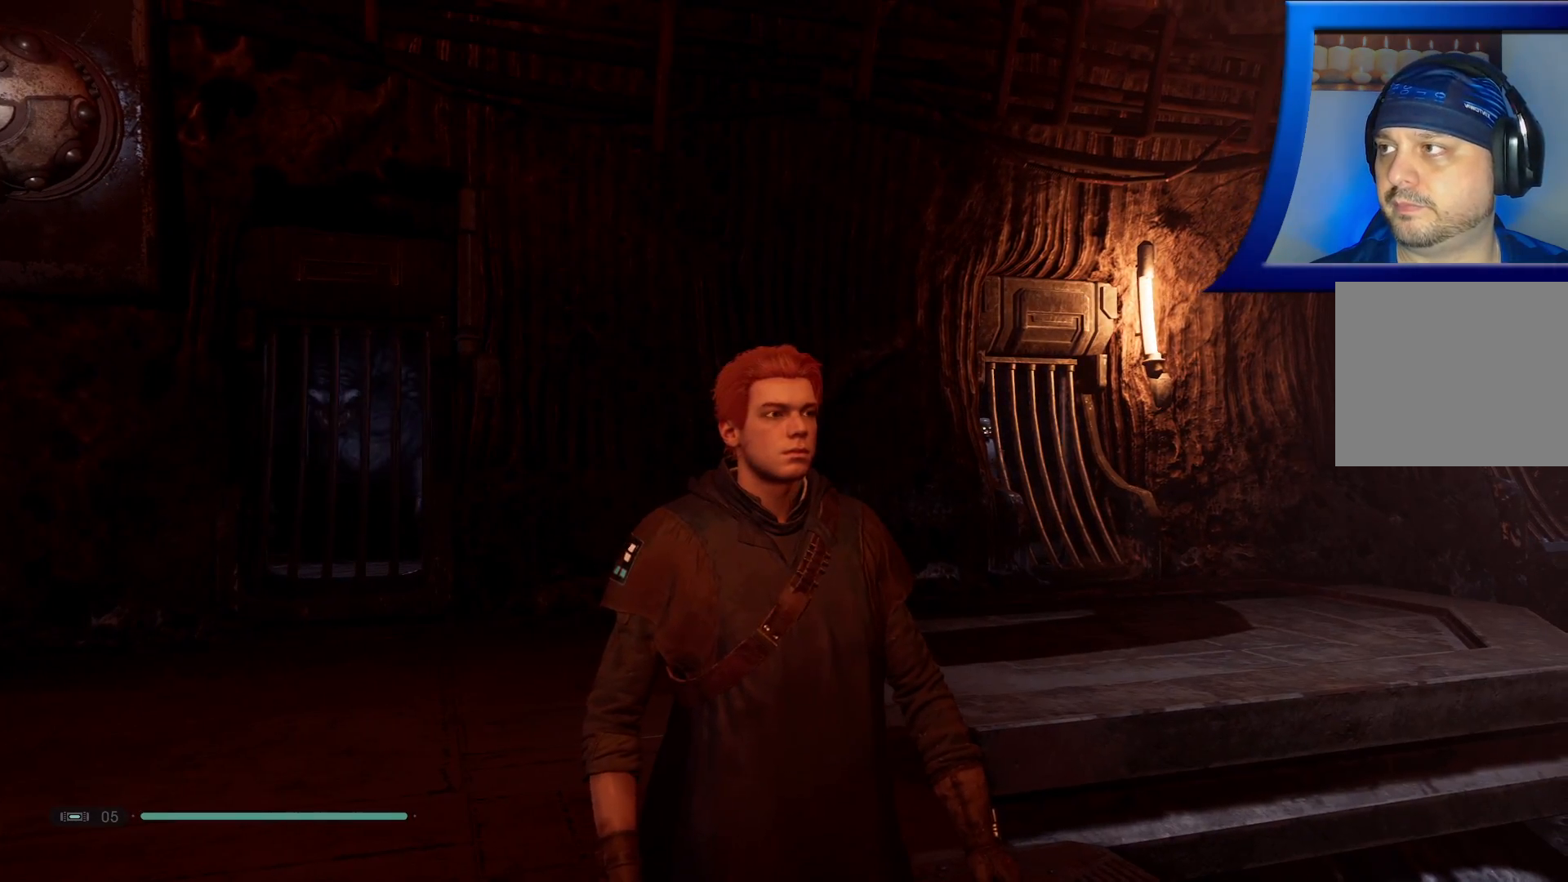
{"buttons": [], "left_stick": "center", "right_stick": "center", "events": []}
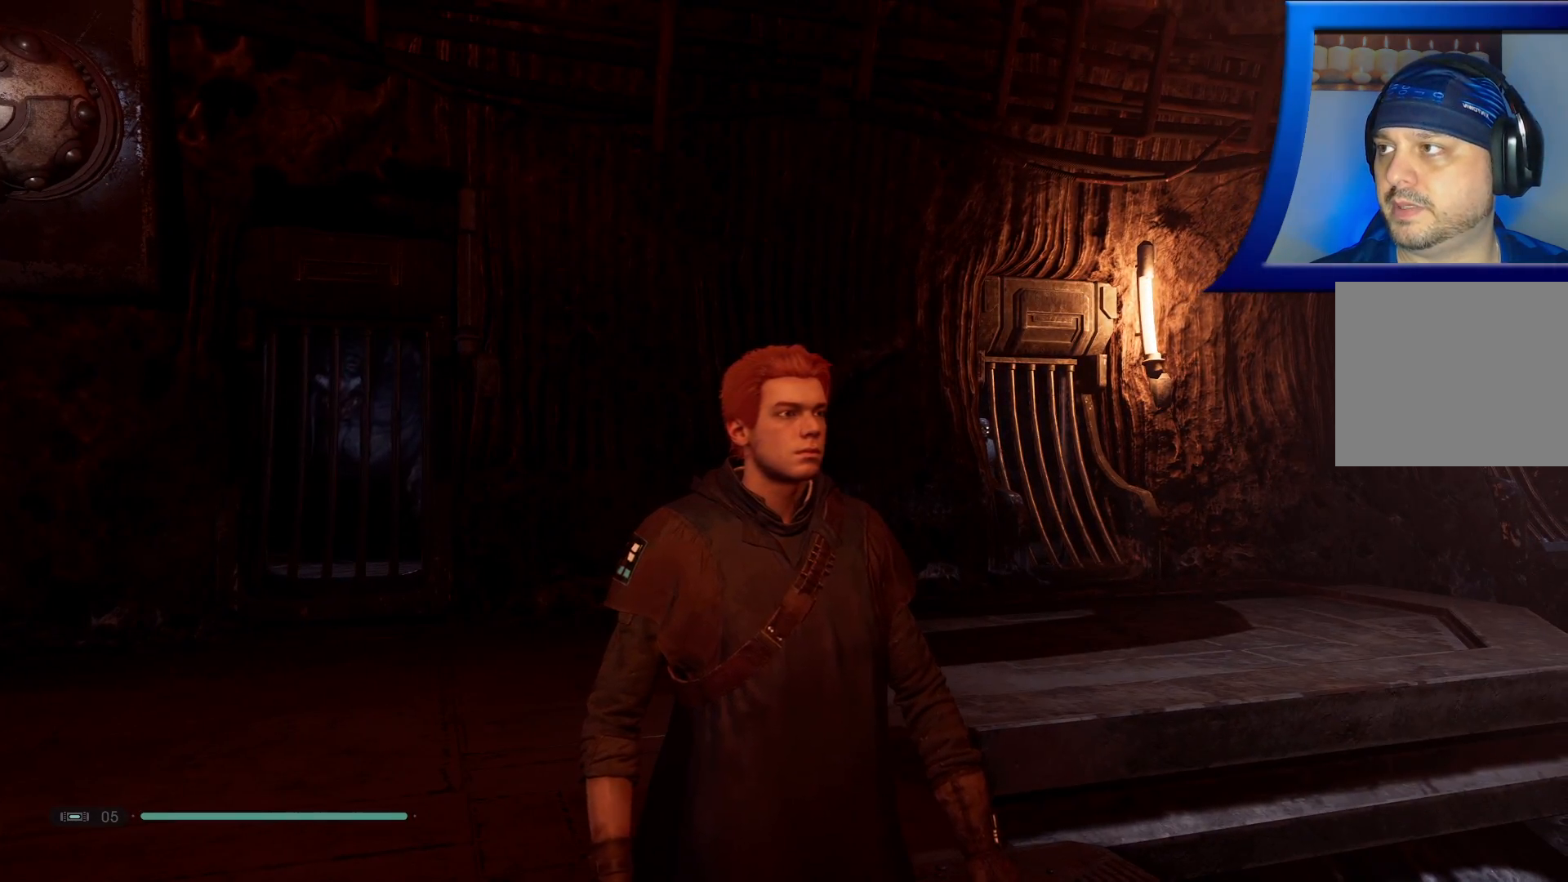
{"buttons": [], "left_stick": "center", "right_stick": "down-left", "events": [[100, "right_stick", "down-left"]]}
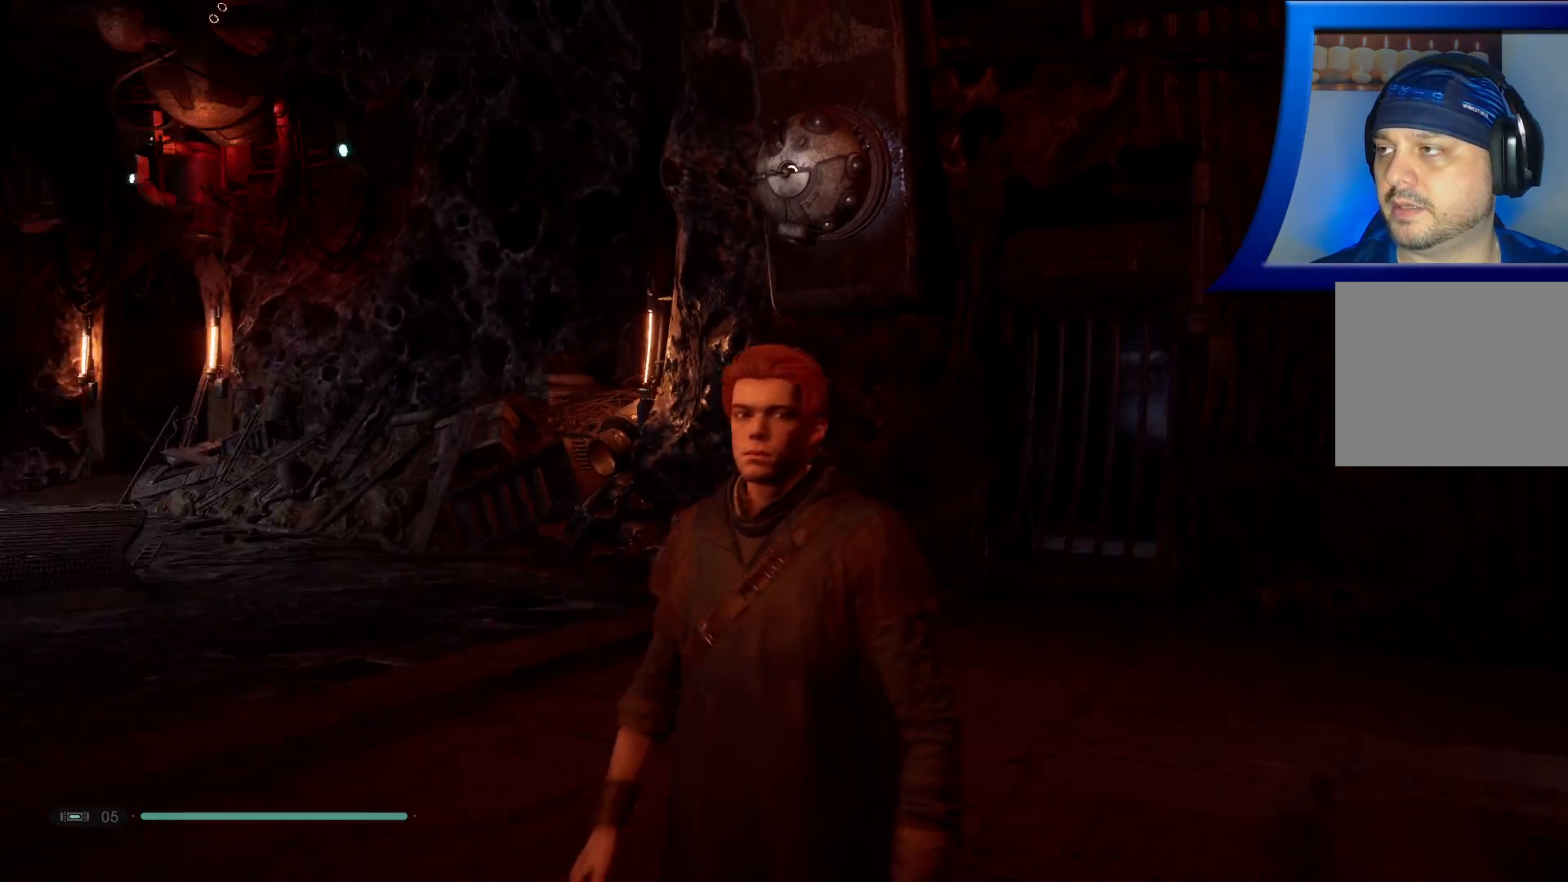
{"buttons": [], "left_stick": "center", "right_stick": "down-left", "events": []}
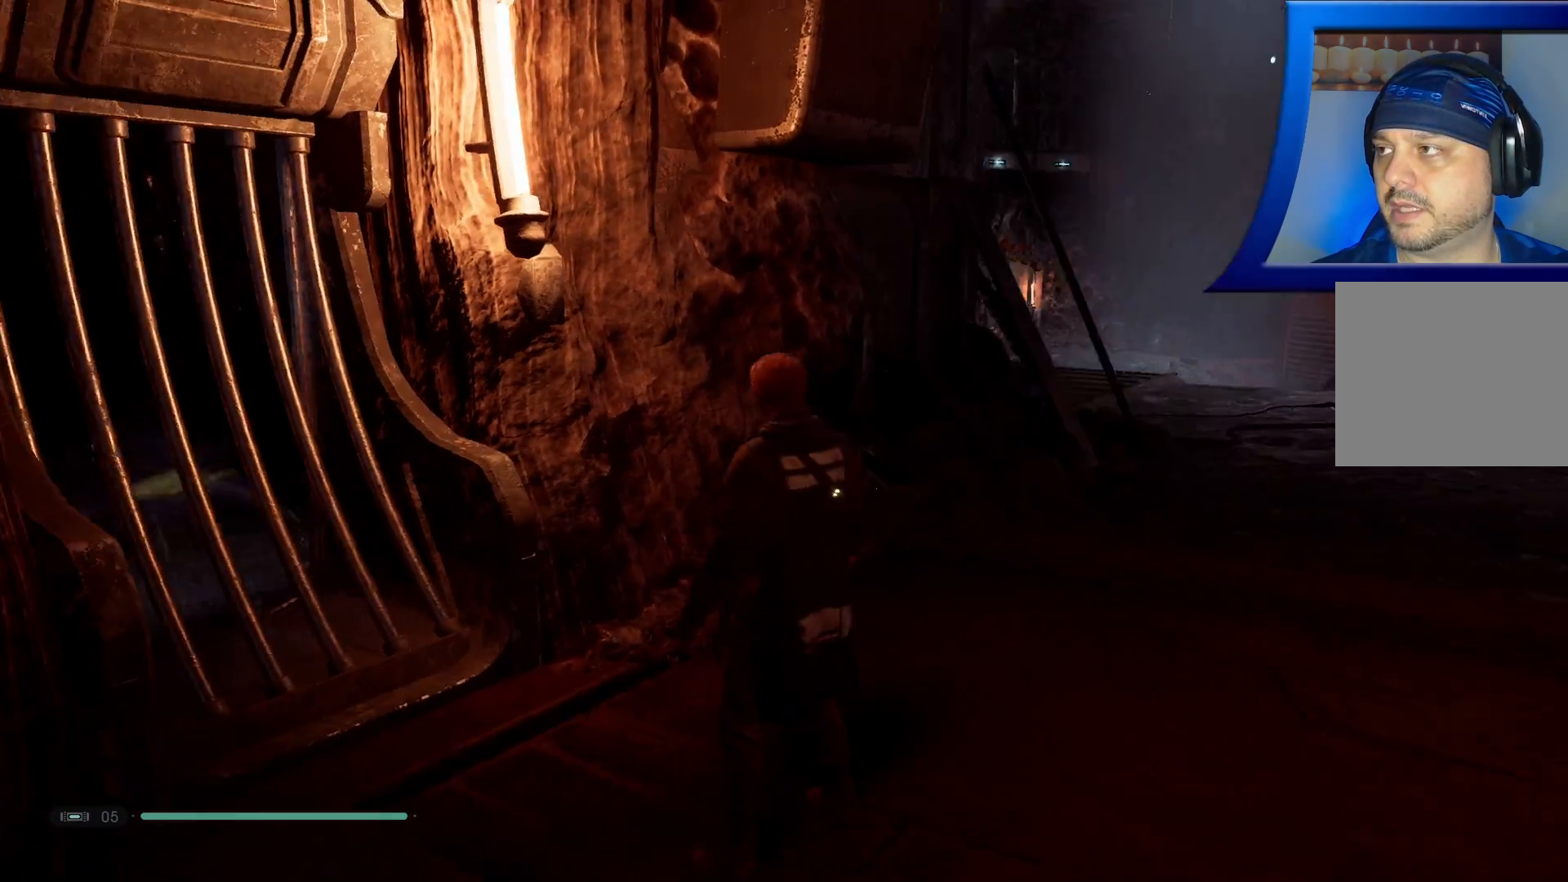
{"buttons": [], "left_stick": "center", "right_stick": "center", "events": [[267, "right_stick", "center"]]}
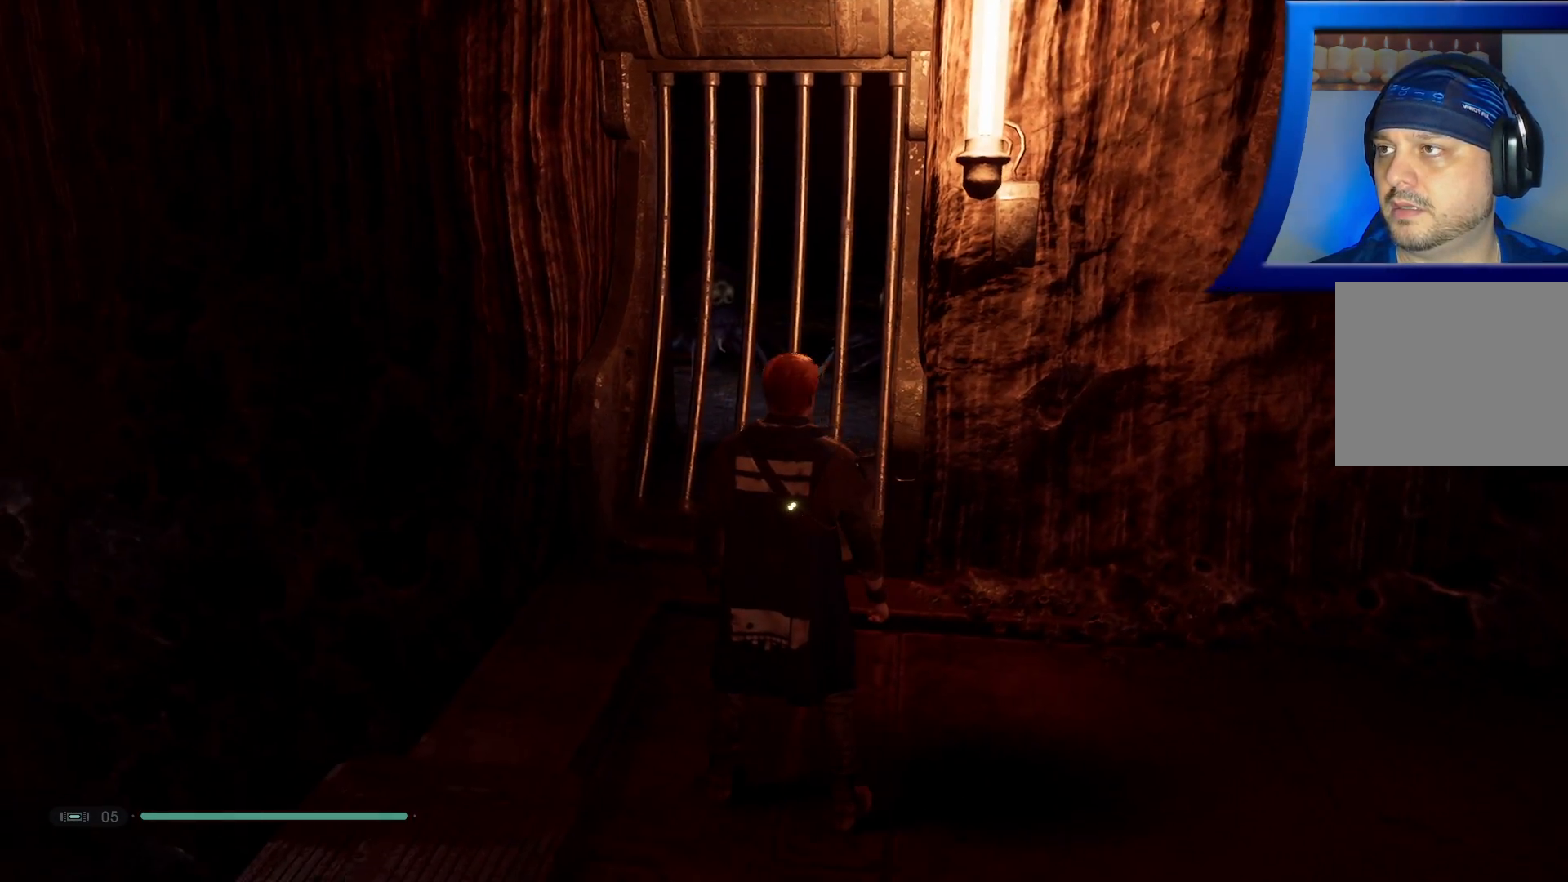
{"buttons": [], "left_stick": "up", "right_stick": "center", "events": [[133, "right_stick", "right"], [250, "right_stick", "down"], [300, "left_stick", "up"], [450, "right_stick", "center"]]}
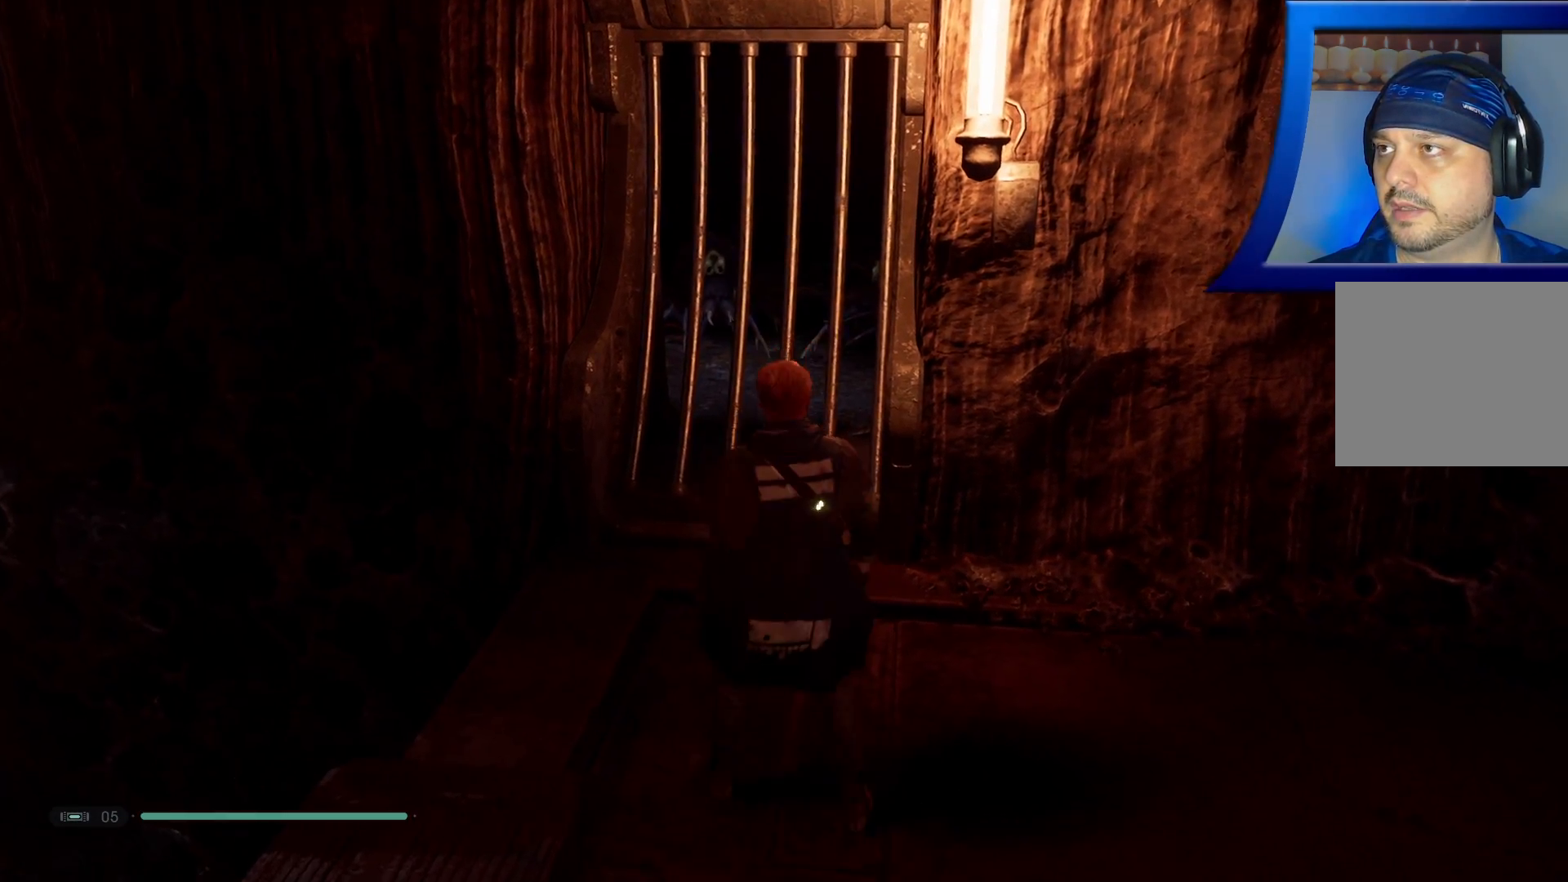
{"buttons": [], "left_stick": "center", "right_stick": "down-right", "events": [[367, "right_stick", "down-right"], [450, "left_stick", "center"]]}
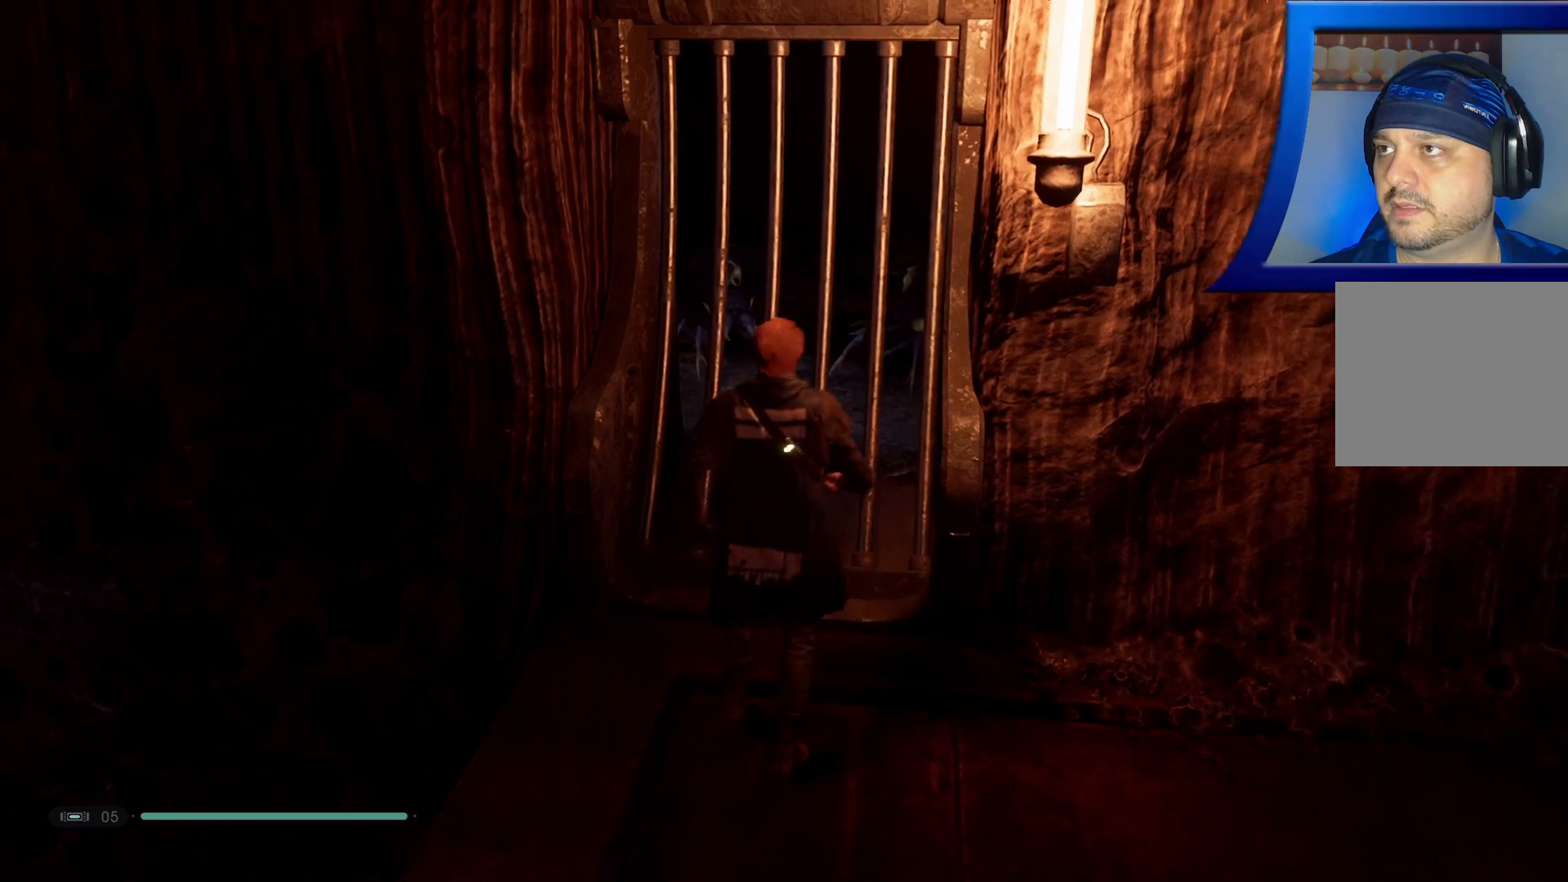
{"buttons": [], "left_stick": "center", "right_stick": "right", "events": [[217, "right_stick", "right"]]}
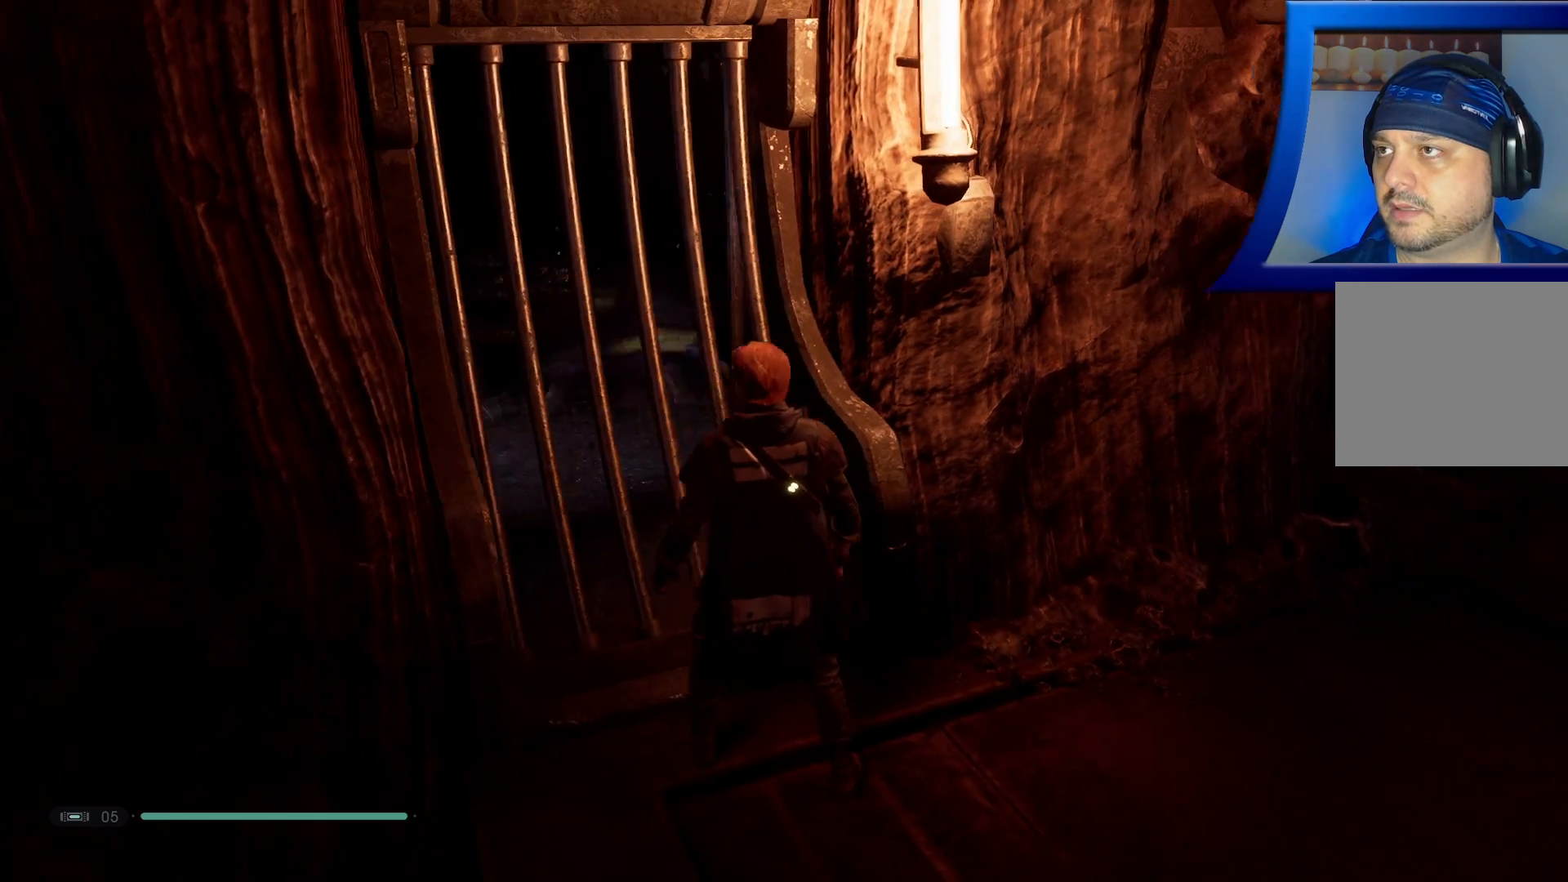
{"buttons": [], "left_stick": "center", "right_stick": "center", "events": [[17, "right_stick", "center"]]}
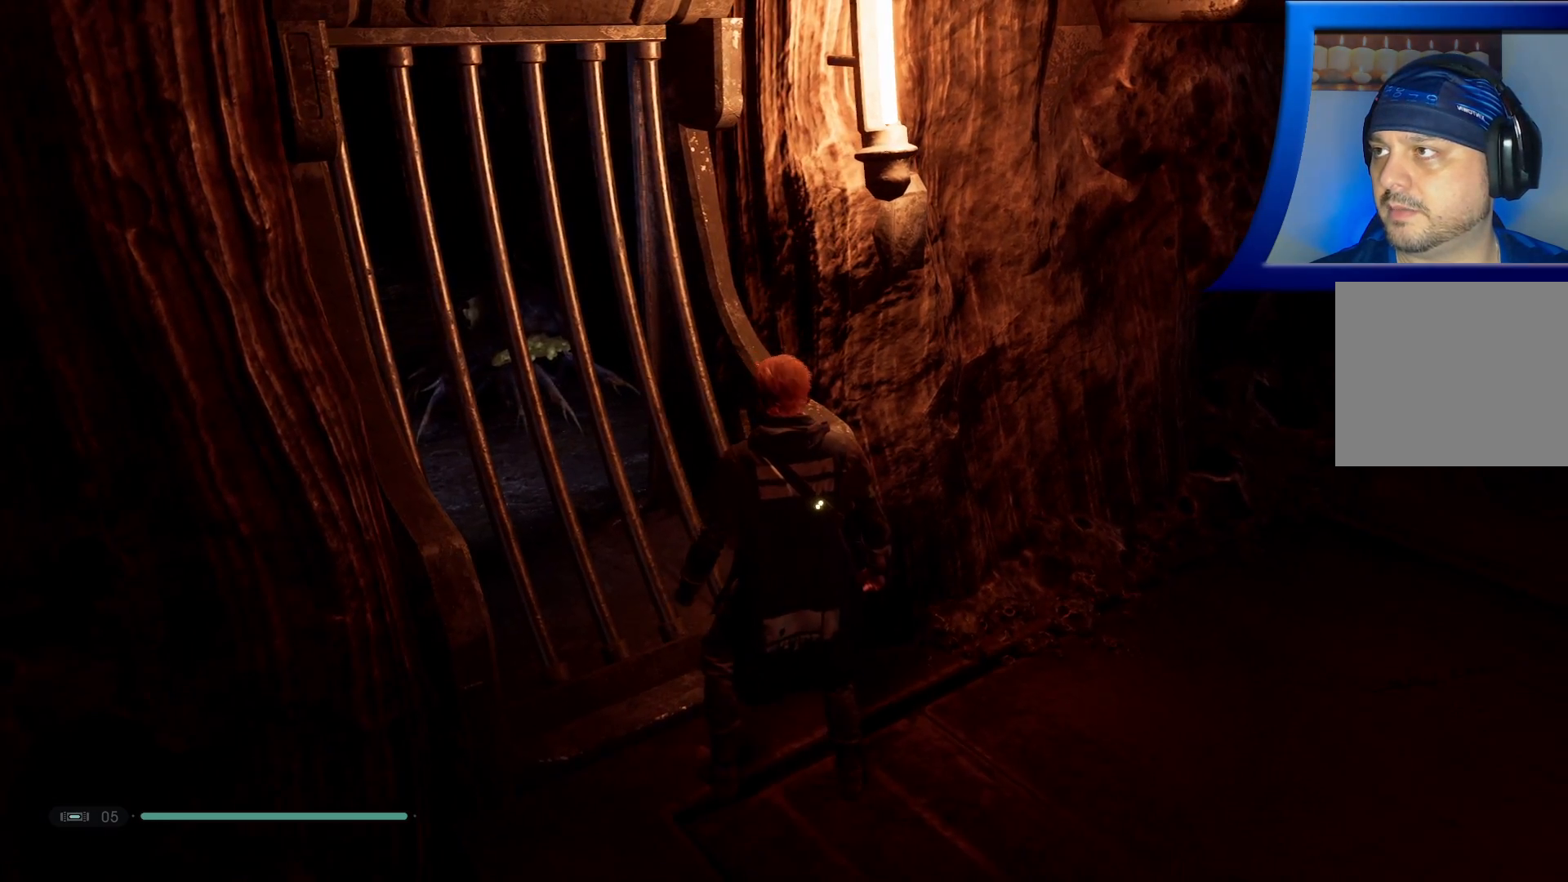
{"buttons": [], "left_stick": "up-right", "right_stick": "right", "events": [[117, "right_stick", "right"], [133, "left_stick", "right"], [467, "left_stick", "up-right"]]}
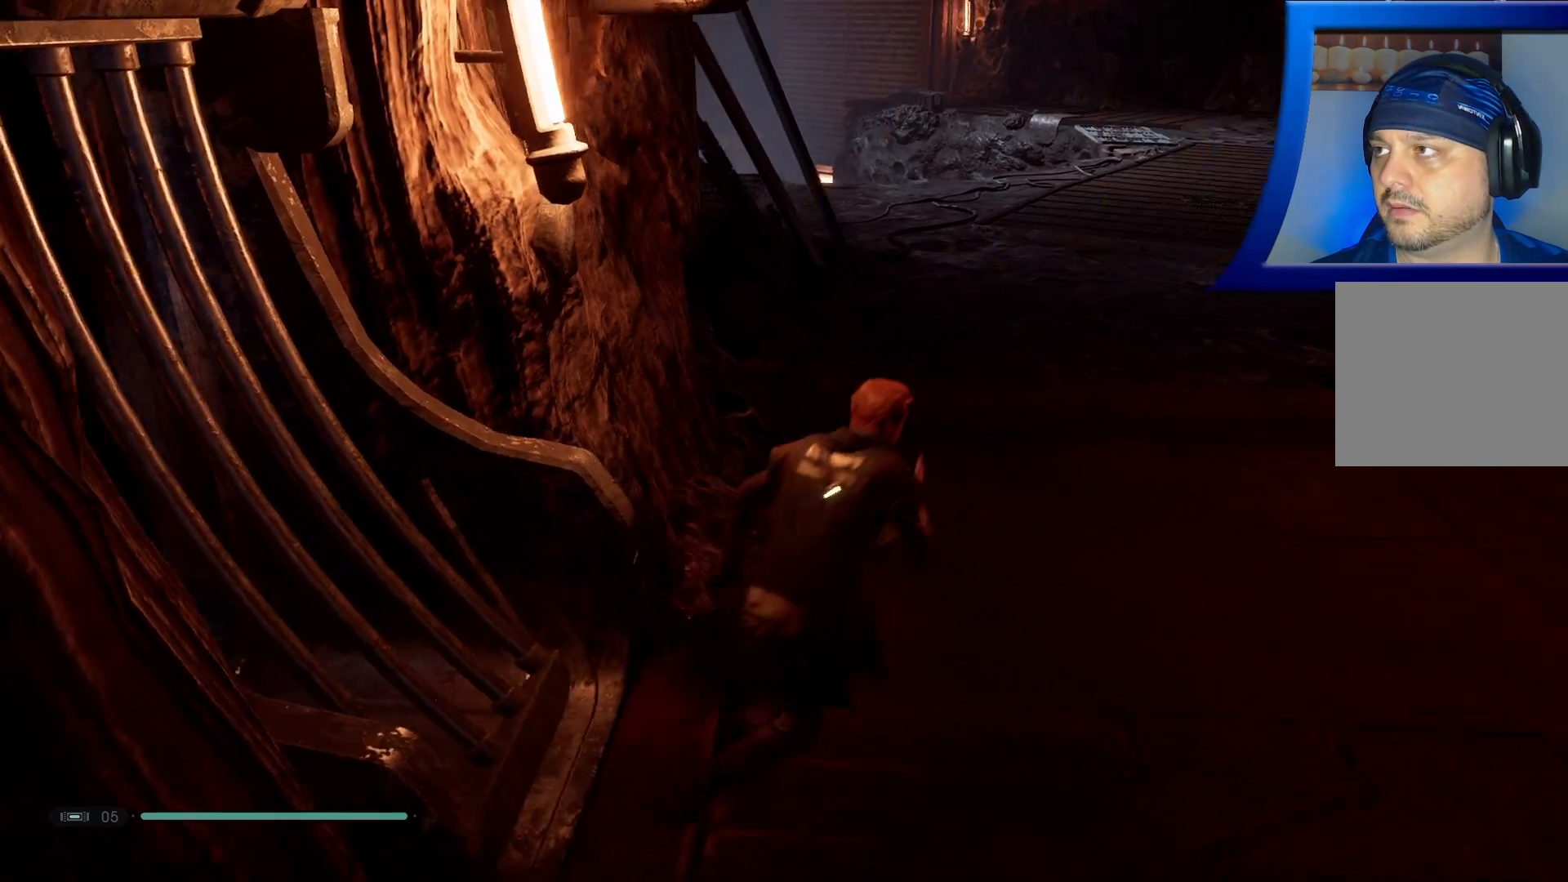
{"buttons": [], "left_stick": "up", "right_stick": "right", "events": [[150, "right_stick", "center"], [233, "left_stick", "up"], [350, "right_stick", "right"]]}
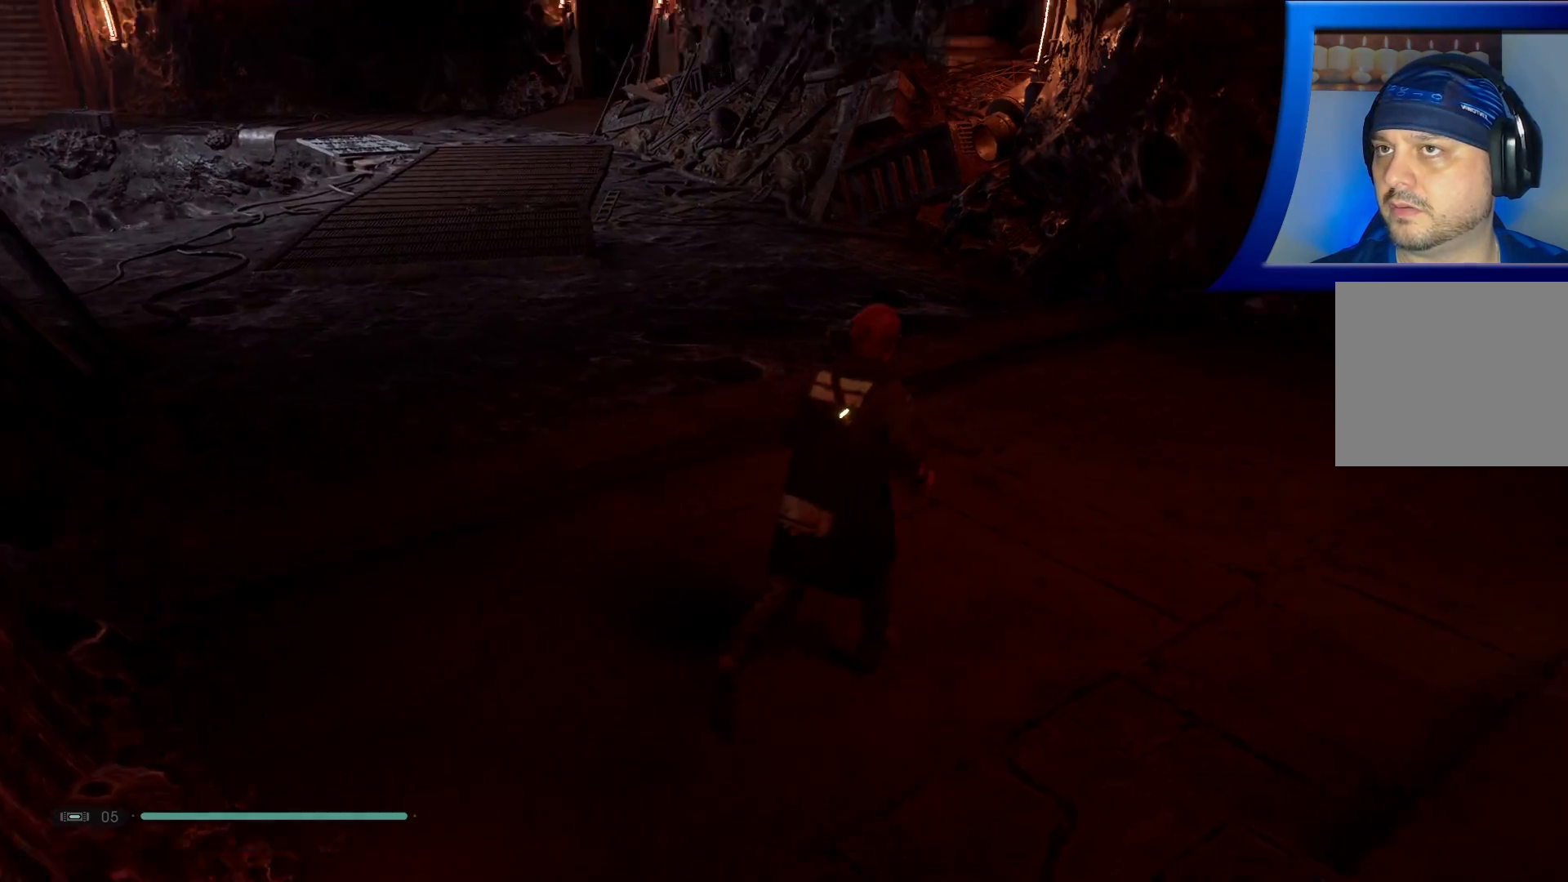
{"buttons": [], "left_stick": "up", "right_stick": "center", "events": [[33, "right_stick", "up-right"], [233, "right_stick", "center"]]}
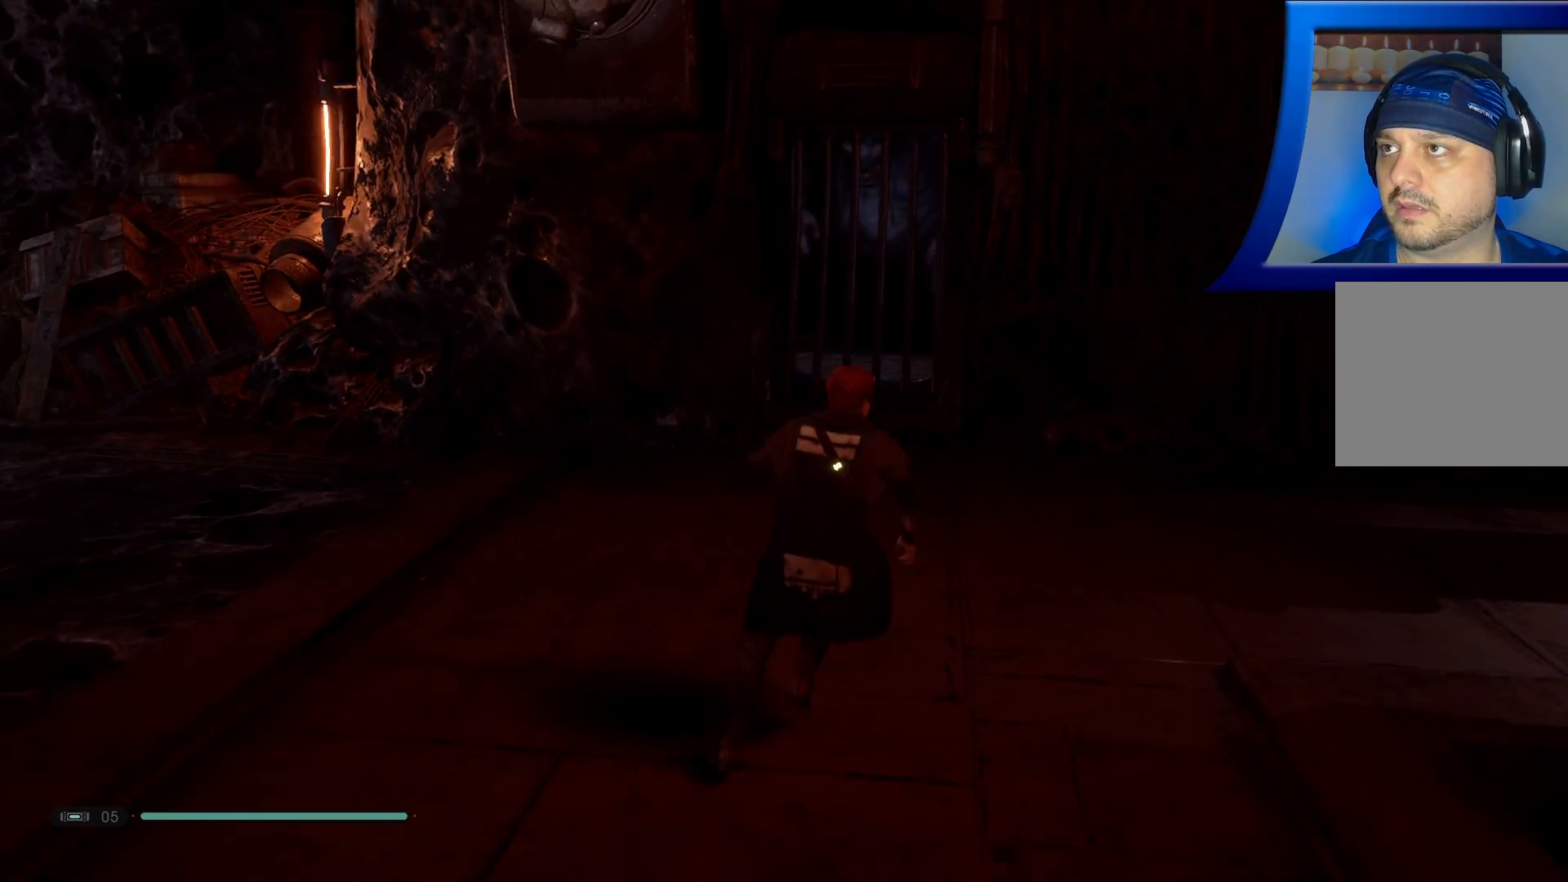
{"buttons": [], "left_stick": "up", "right_stick": "center", "events": []}
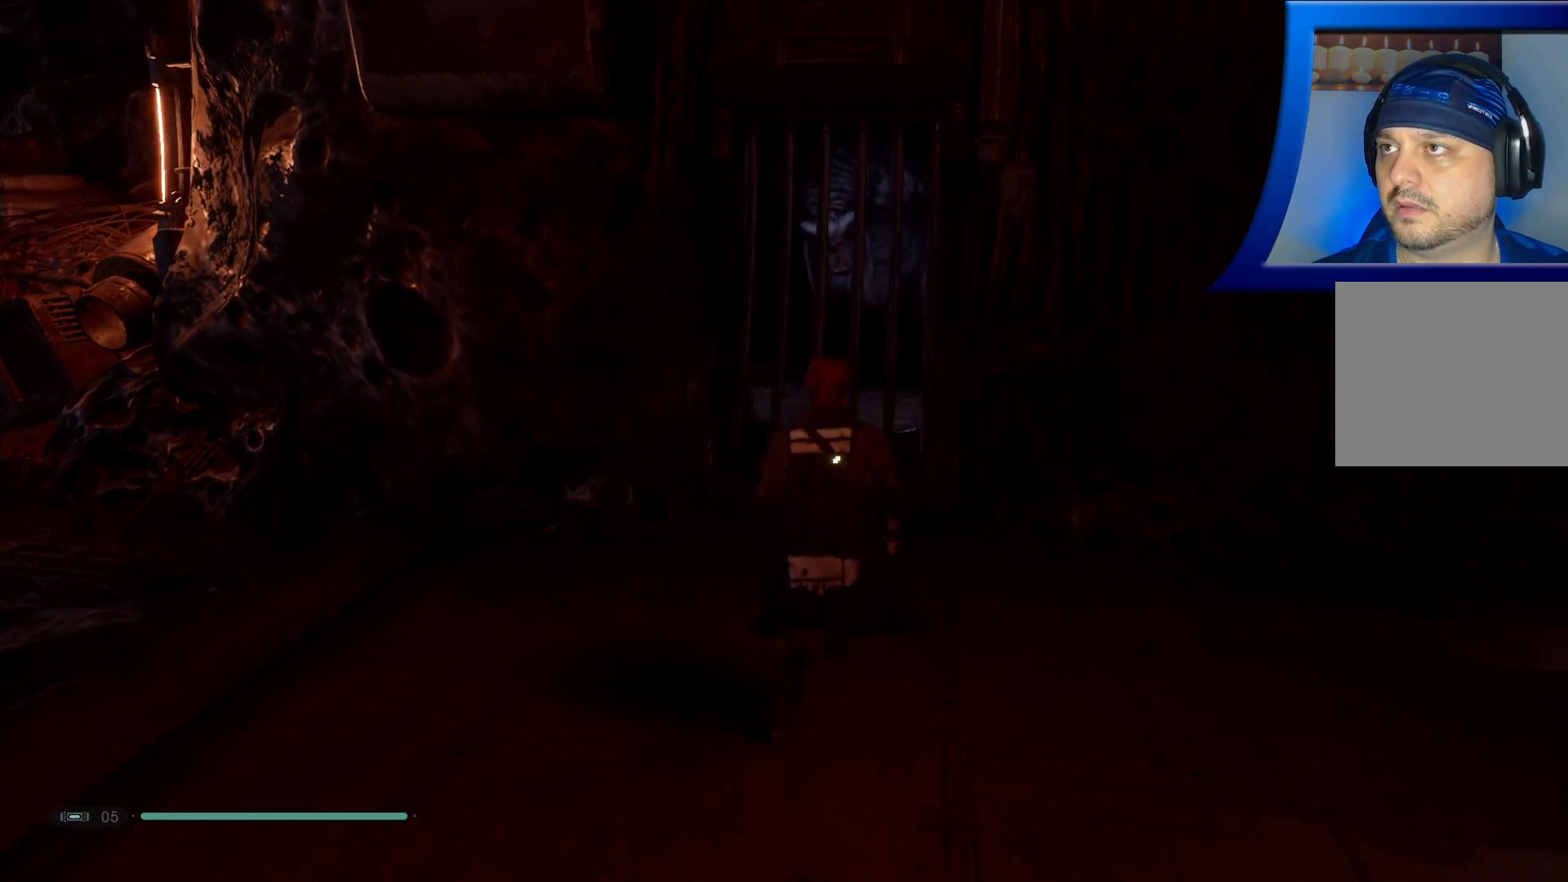
{"buttons": [], "left_stick": "center", "right_stick": "center", "events": [[133, "left_stick", "center"], [300, "right_stick", "up"], [450, "right_stick", "center"]]}
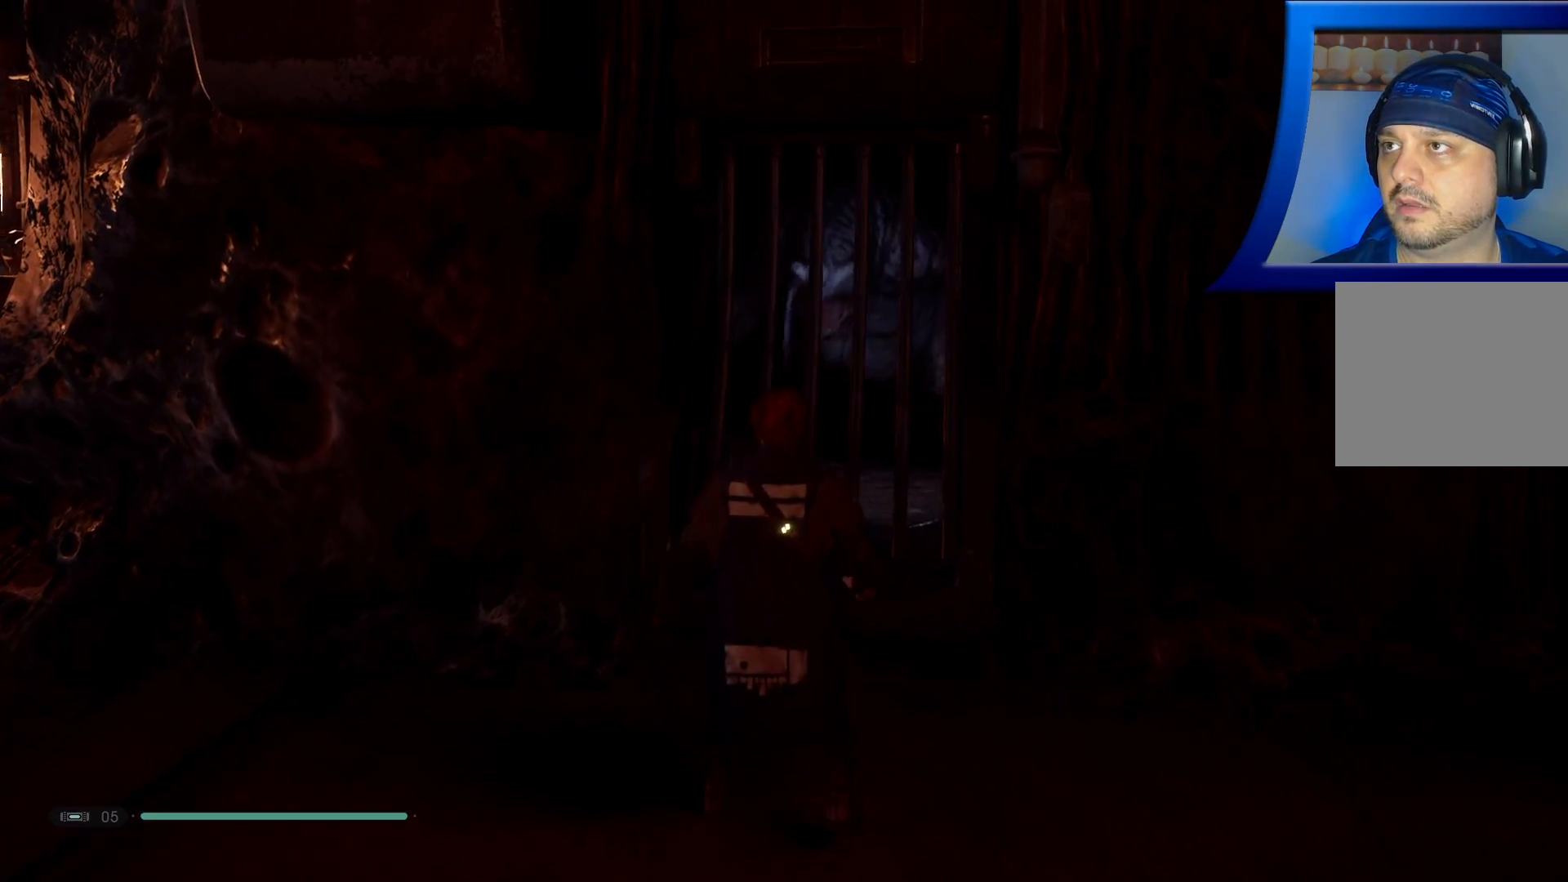
{"buttons": [], "left_stick": "center", "right_stick": "center", "events": []}
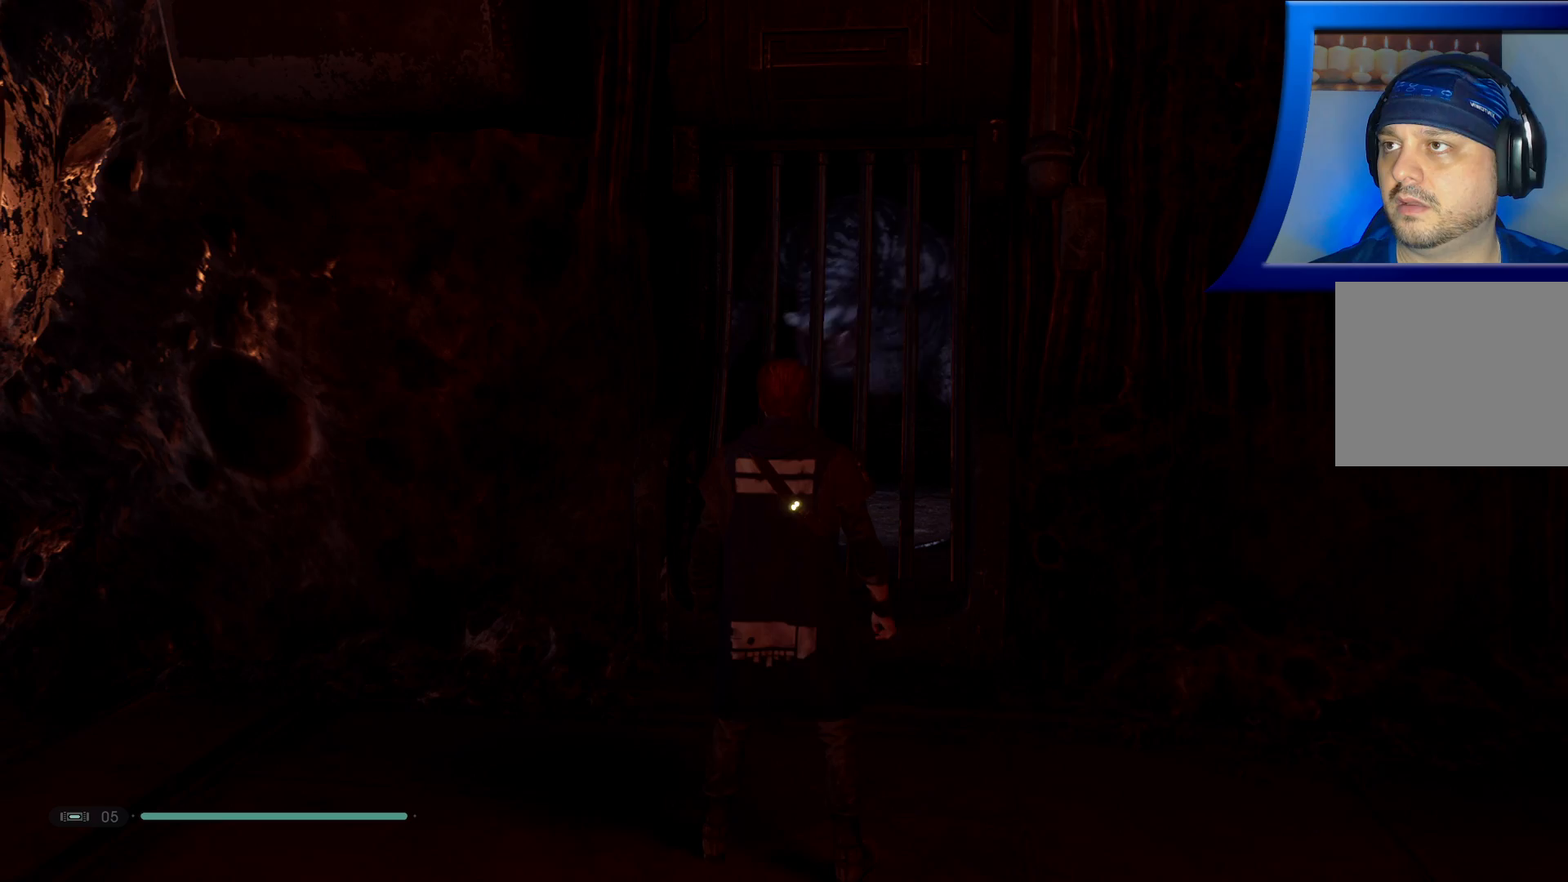
{"buttons": [], "left_stick": "center", "right_stick": "center", "events": []}